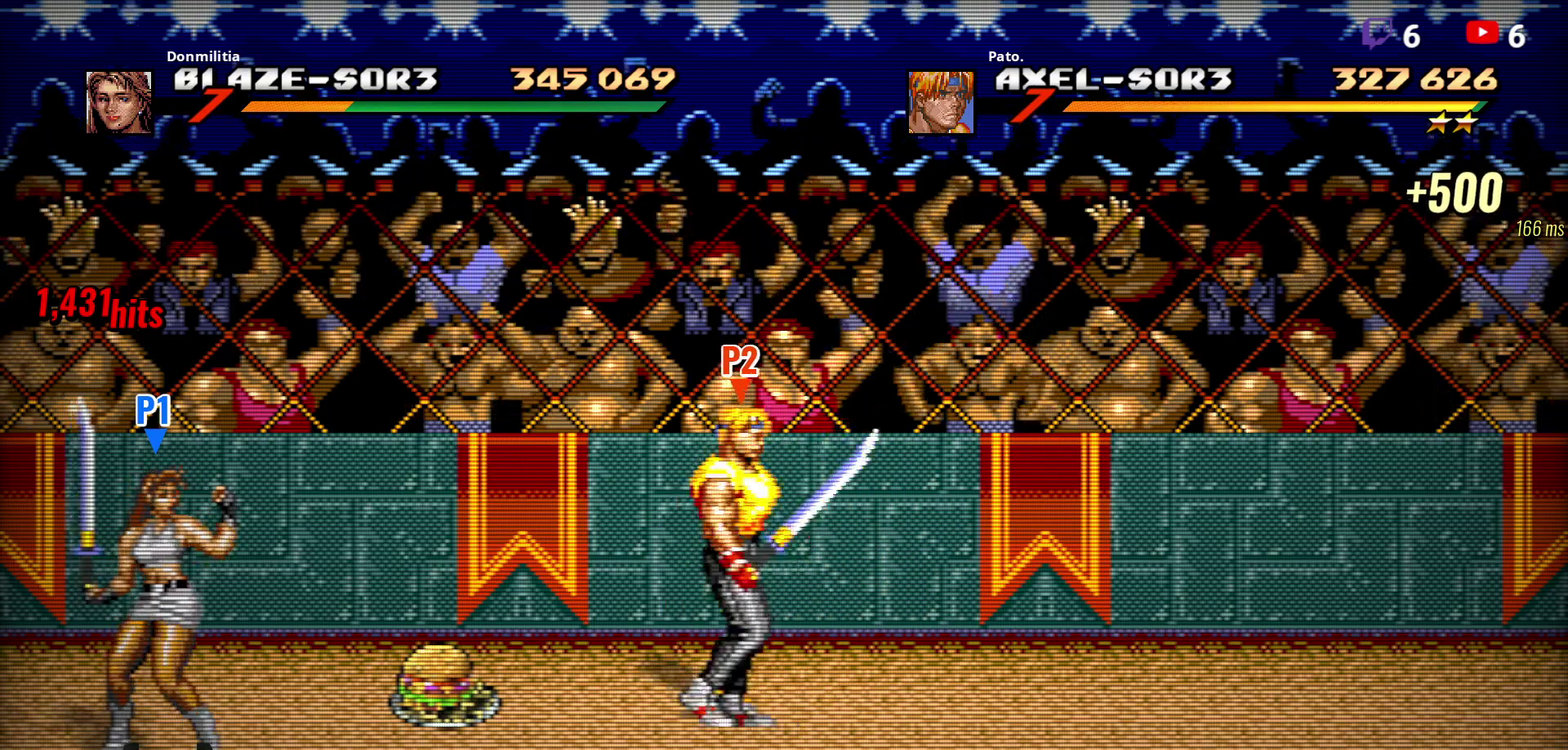
Gameplay with a controller (Xbox layout); each line is a JSON object with the inputs held at the frame after it. "events" lists button and stick changes between this image and that frame as [ms after this image, input, new state], when the widget could be followed in between. Not read: L3 R3 left_stick.
{"buttons": ["DPAD_LEFT"], "right_stick": "center", "events": [[183, "DPAD_RIGHT", "up"], [267, "DPAD_LEFT", "down"], [317, "DPAD_LEFT", "up"], [367, "DPAD_LEFT", "down"]]}
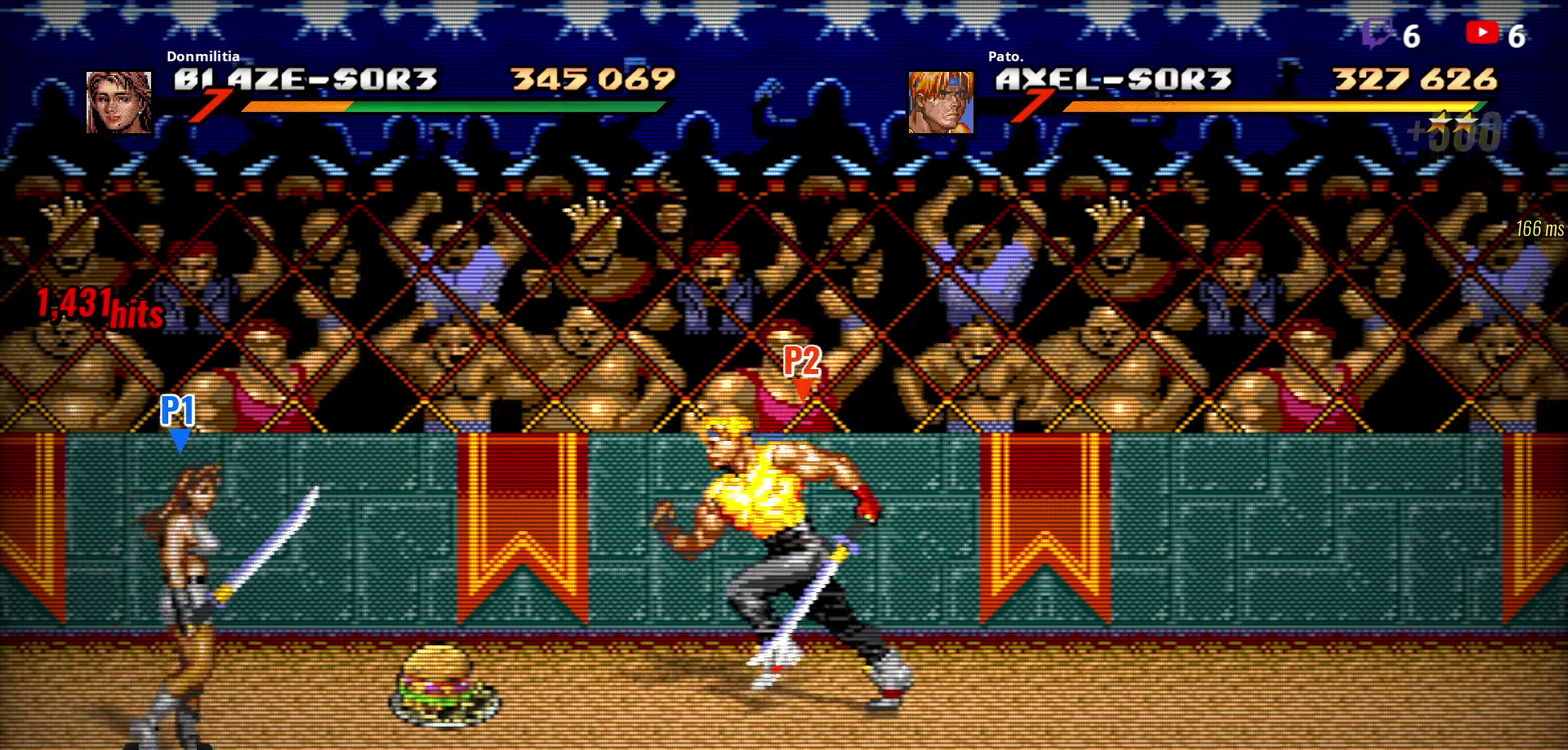
{"buttons": ["B"], "right_stick": "center", "events": [[433, "DPAD_LEFT", "up"], [483, "B", "down"]]}
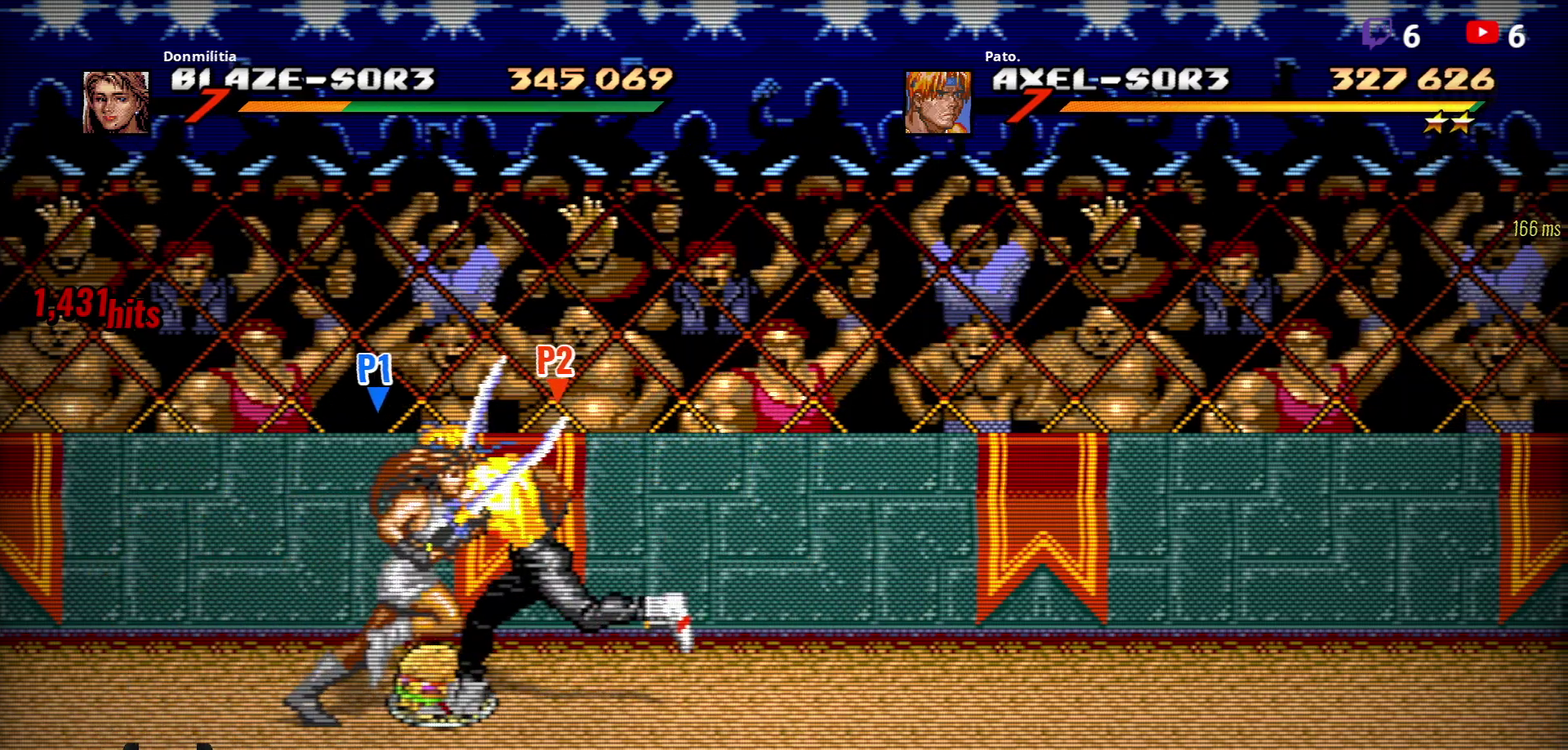
{"buttons": [], "right_stick": "center", "events": [[83, "B", "up"], [350, "DPAD_RIGHT", "down"], [450, "DPAD_RIGHT", "up"]]}
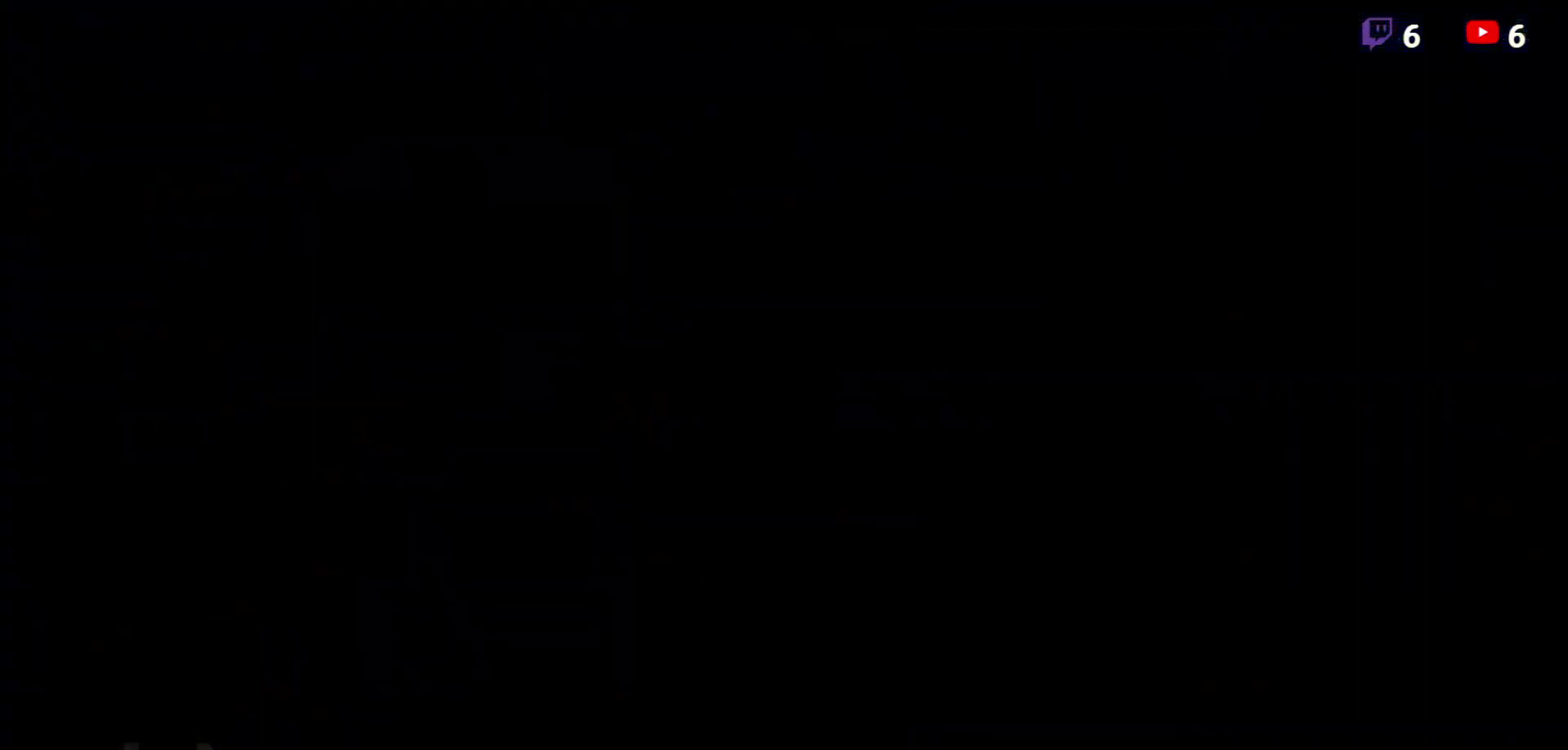
{"buttons": ["DPAD_DOWN", "DPAD_RIGHT"], "right_stick": "center", "events": [[100, "DPAD_RIGHT", "down"], [167, "DPAD_RIGHT", "up"], [250, "DPAD_RIGHT", "down"], [467, "DPAD_DOWN", "down"]]}
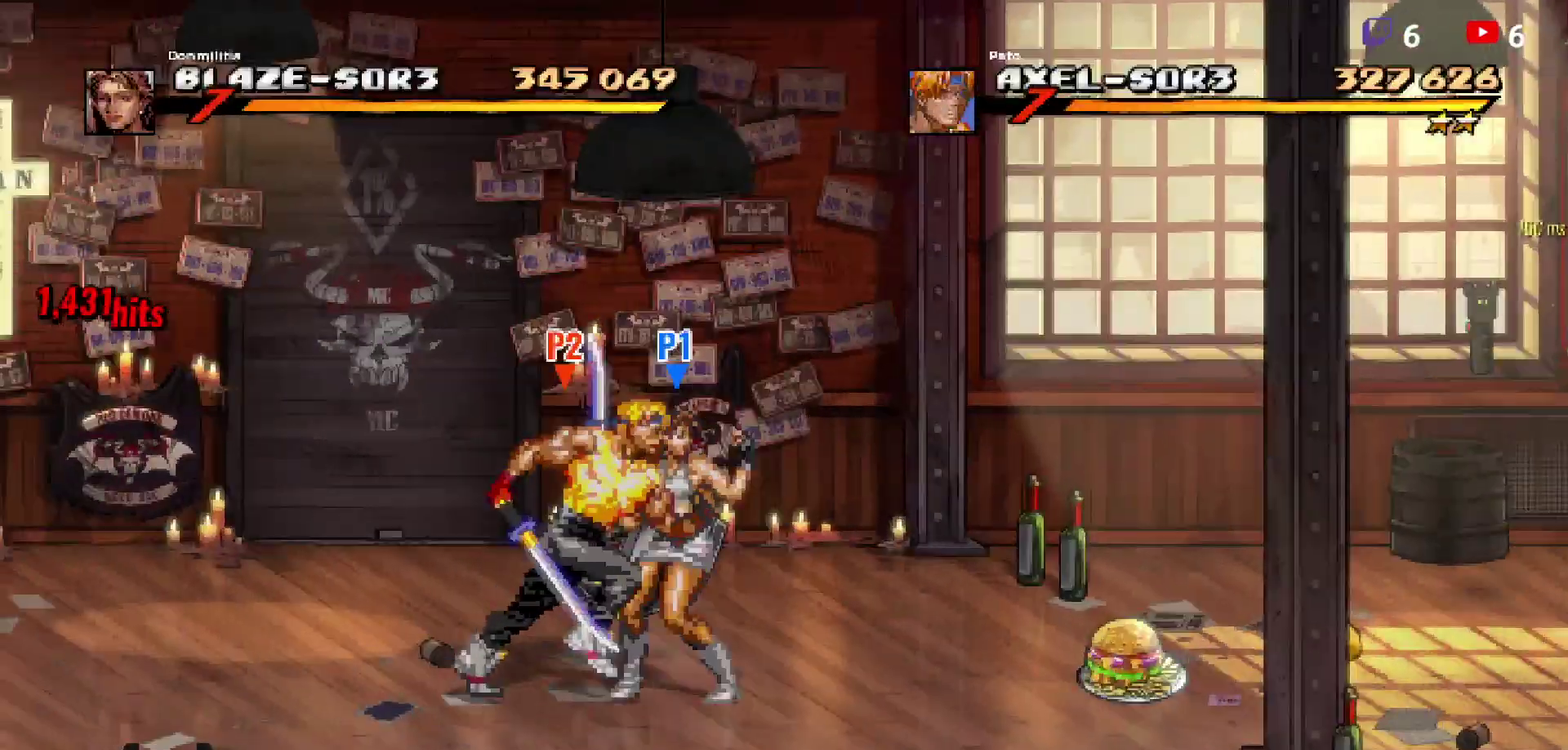
{"buttons": ["DPAD_DOWN", "DPAD_LEFT"], "right_stick": "center", "events": [[383, "DPAD_RIGHT", "up"], [483, "DPAD_LEFT", "down"]]}
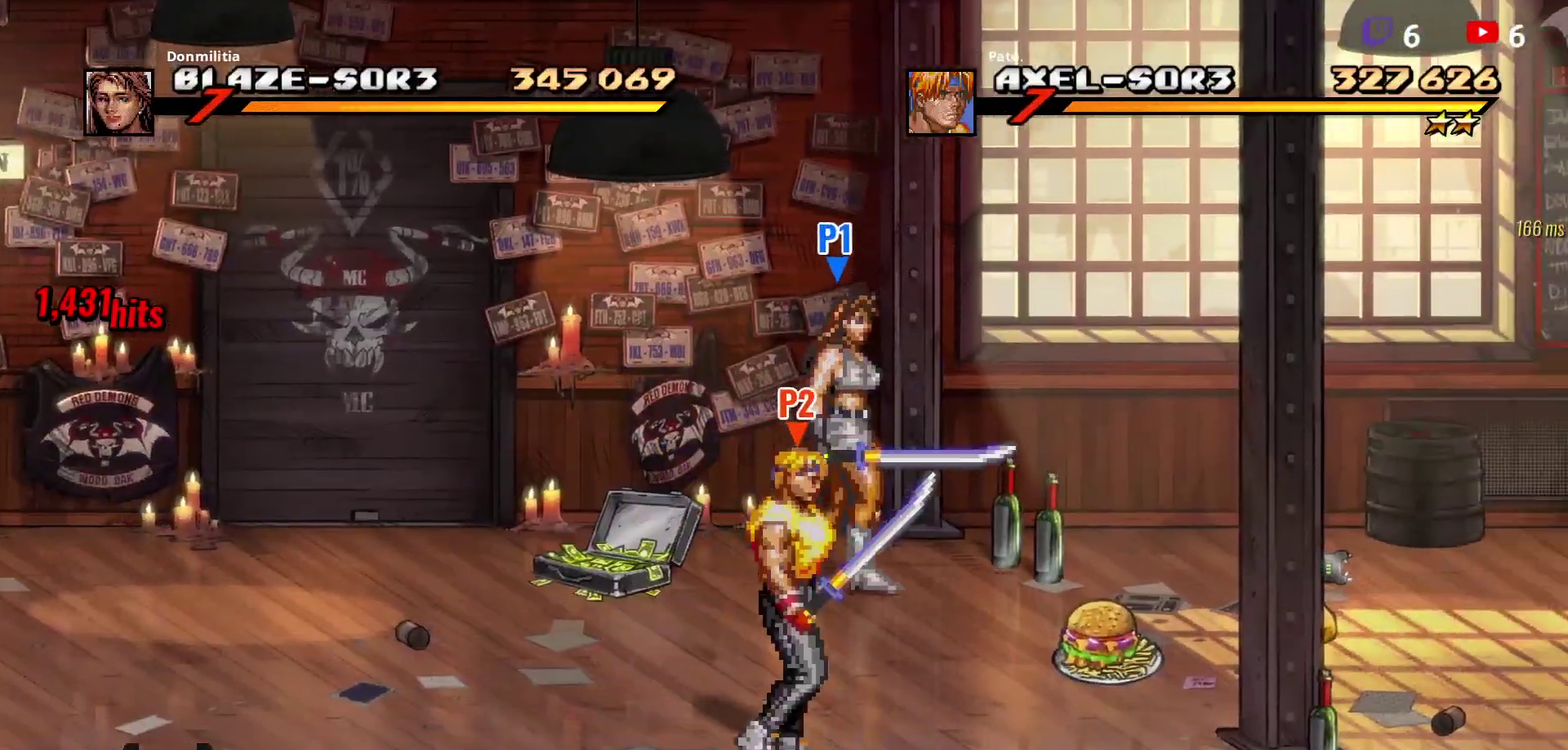
{"buttons": ["DPAD_RIGHT"], "right_stick": "center", "events": [[250, "DPAD_LEFT", "up"], [317, "DPAD_DOWN", "up"], [417, "B", "down"], [500, "B", "up"], [500, "DPAD_RIGHT", "down"]]}
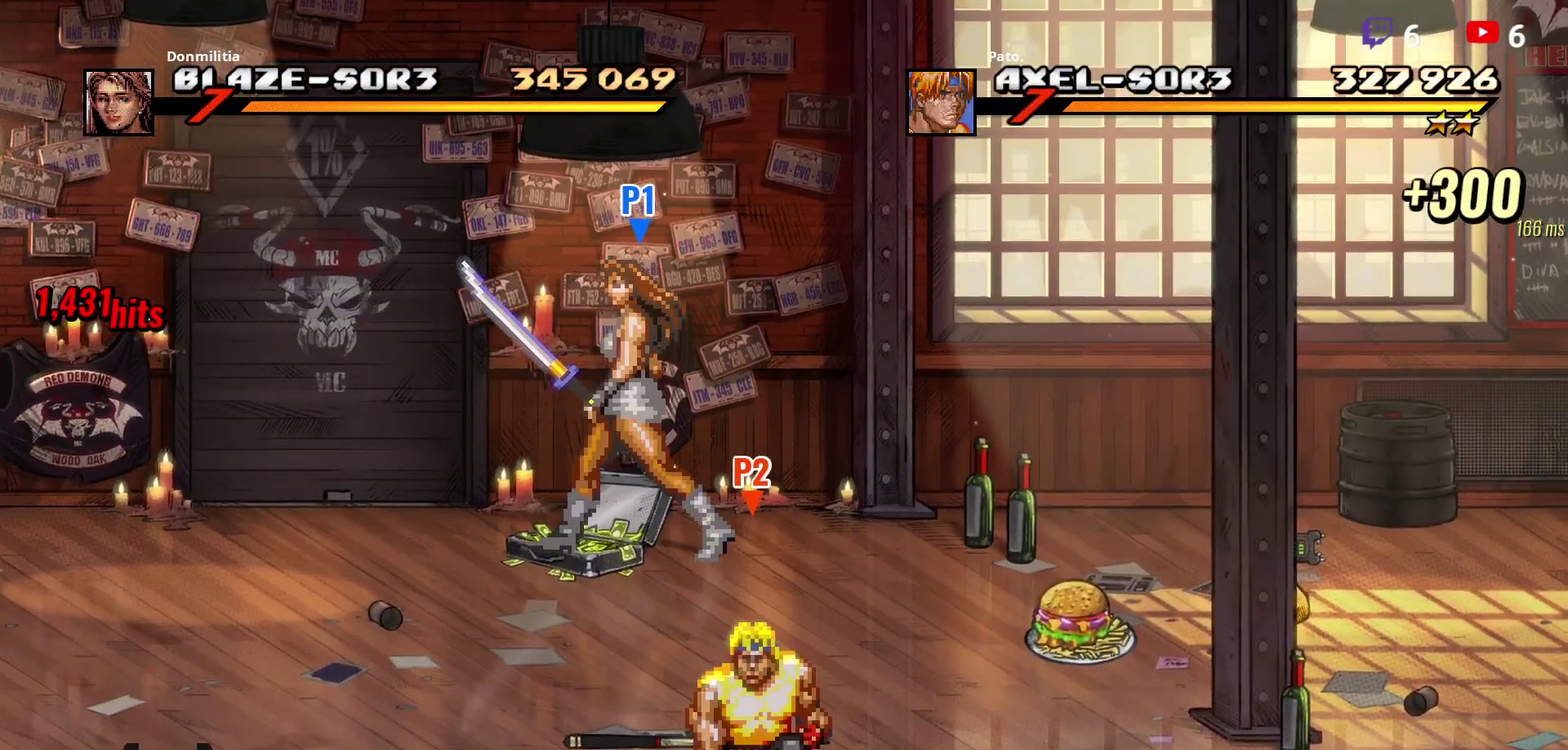
{"buttons": ["DPAD_RIGHT"], "right_stick": "center", "events": [[50, "DPAD_RIGHT", "up"], [100, "DPAD_RIGHT", "down"]]}
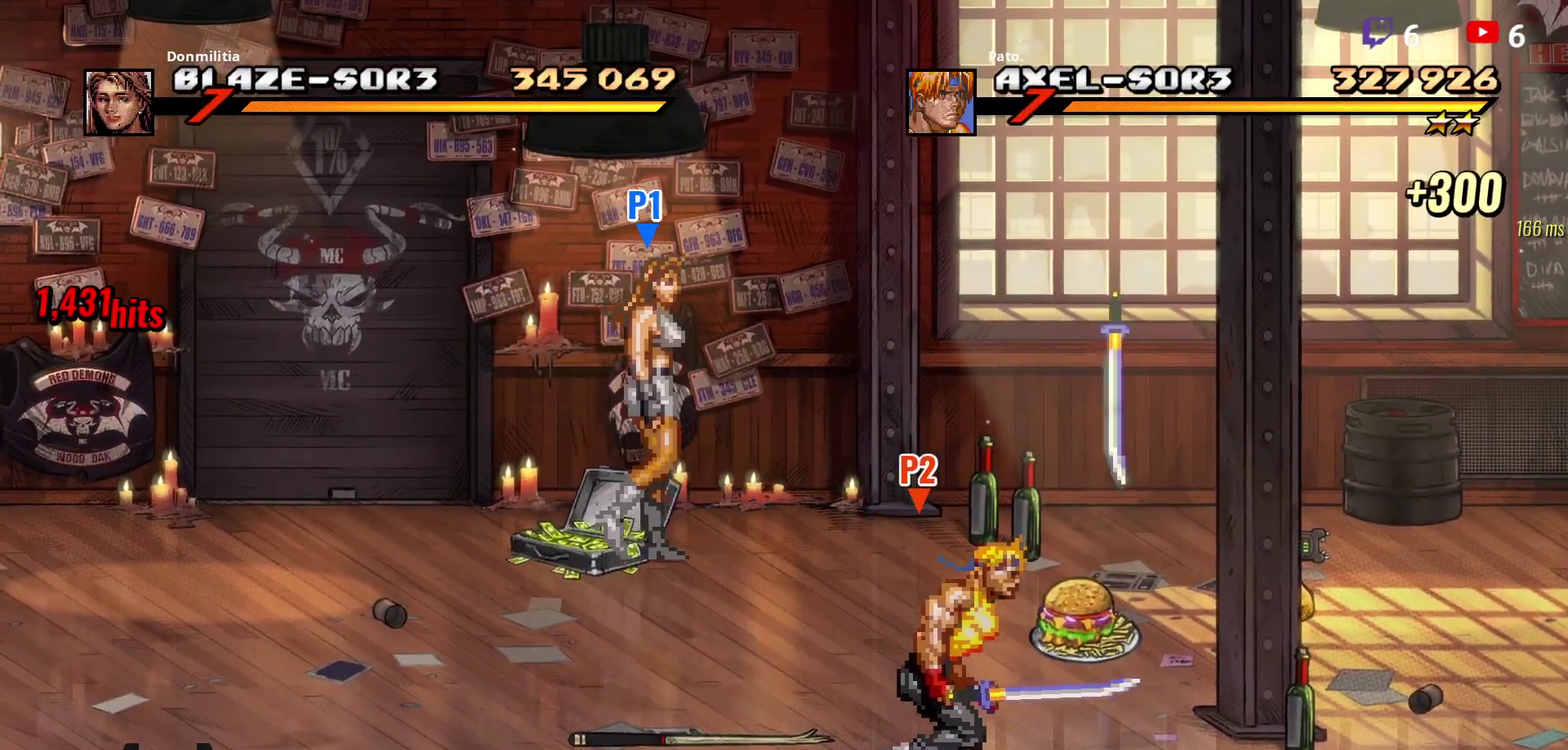
{"buttons": ["DPAD_RIGHT"], "right_stick": "center", "events": []}
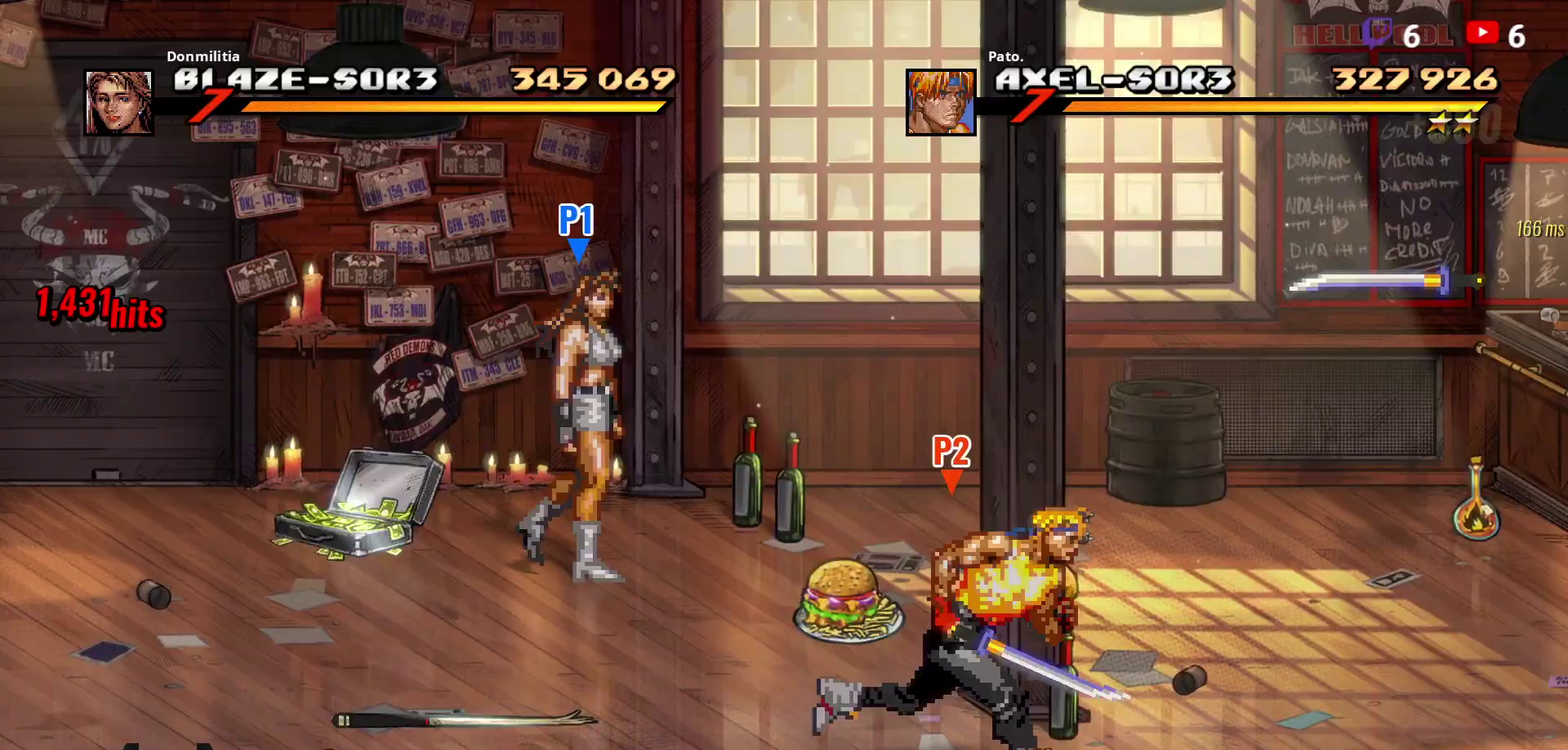
{"buttons": ["DPAD_LEFT"], "right_stick": "center", "events": [[67, "DPAD_RIGHT", "up"], [83, "B", "down"], [183, "B", "up"], [350, "DPAD_LEFT", "down"], [450, "DPAD_LEFT", "up"], [500, "DPAD_LEFT", "down"]]}
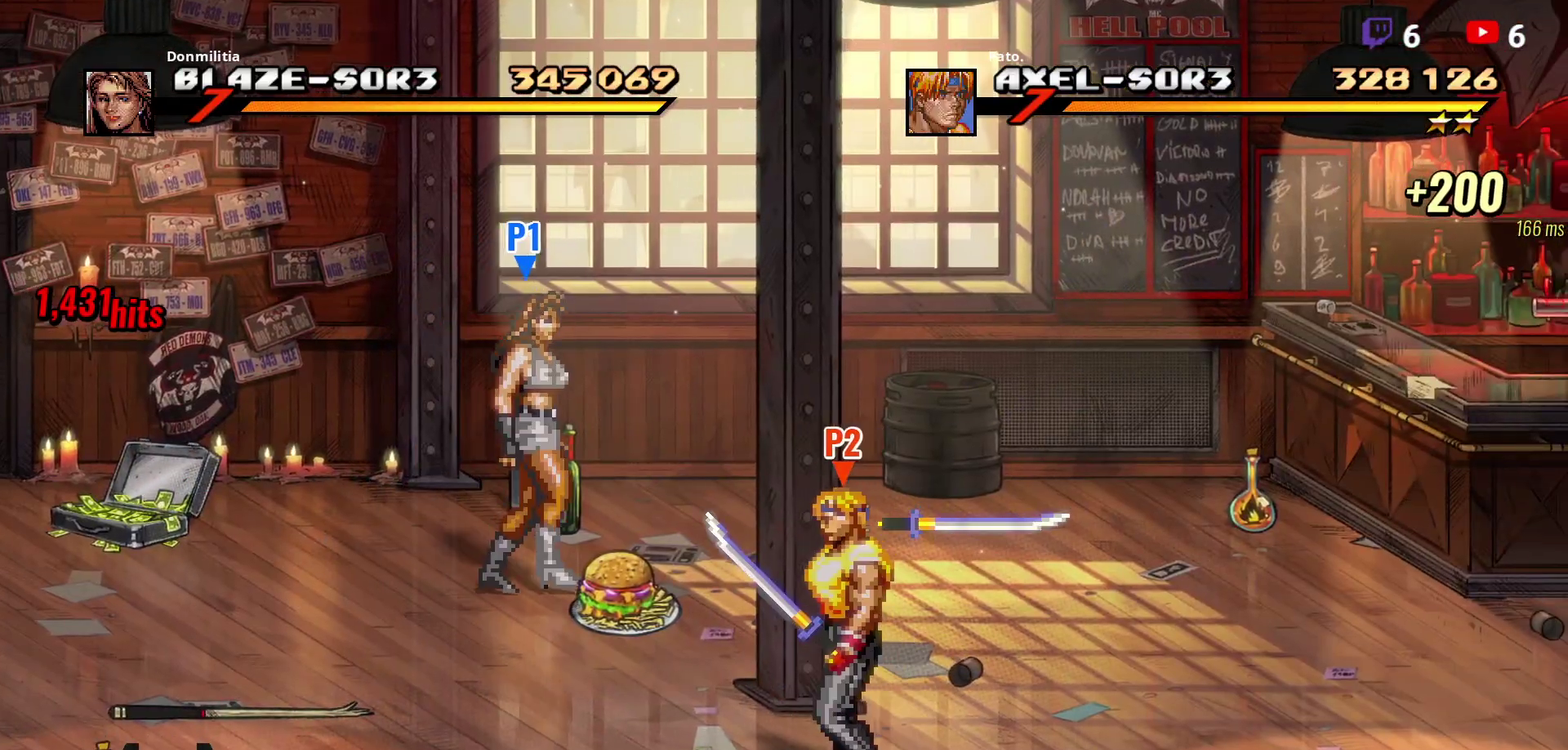
{"buttons": ["DPAD_UP", "DPAD_LEFT"], "right_stick": "center", "events": [[383, "DPAD_UP", "down"]]}
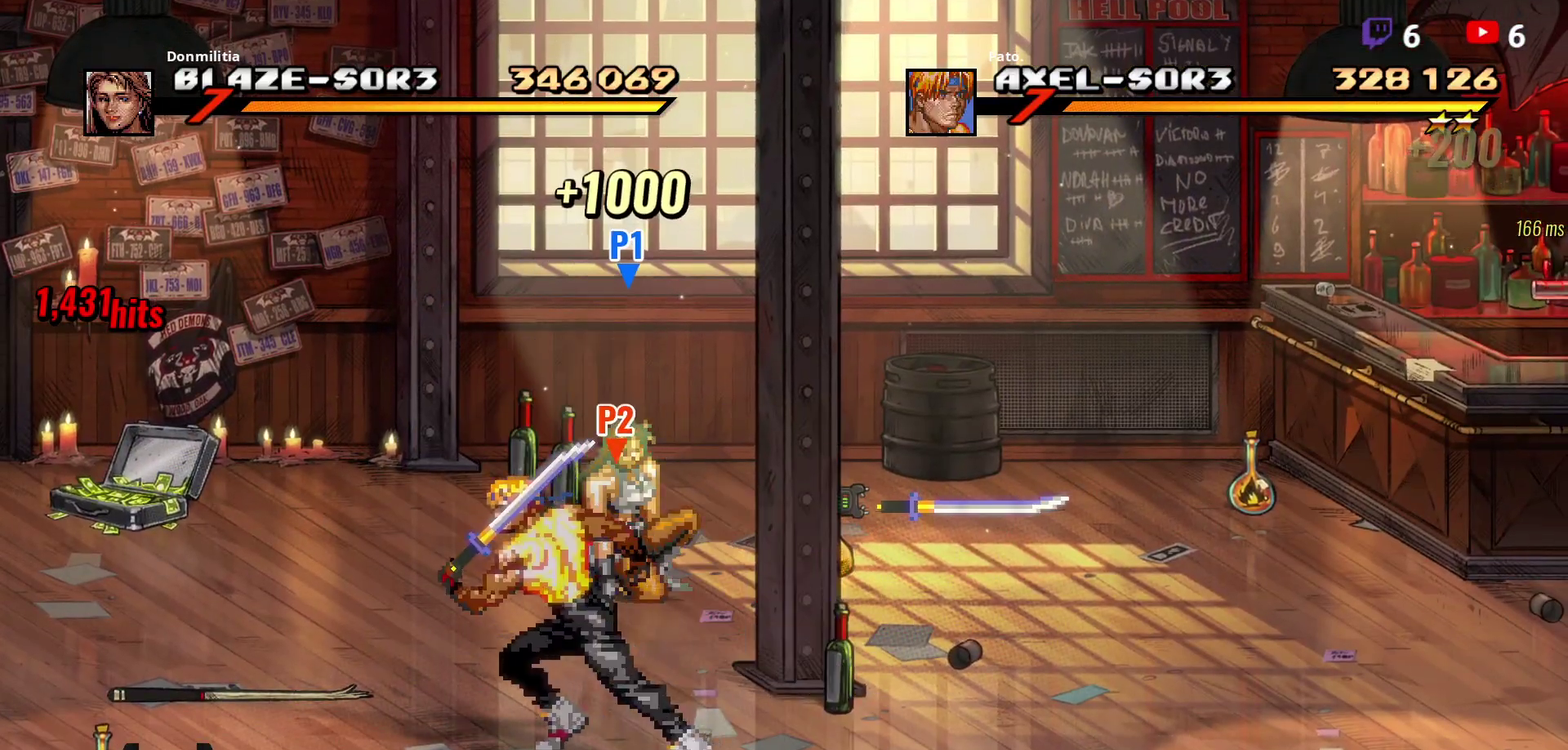
{"buttons": ["DPAD_UP", "DPAD_LEFT"], "right_stick": "center", "events": []}
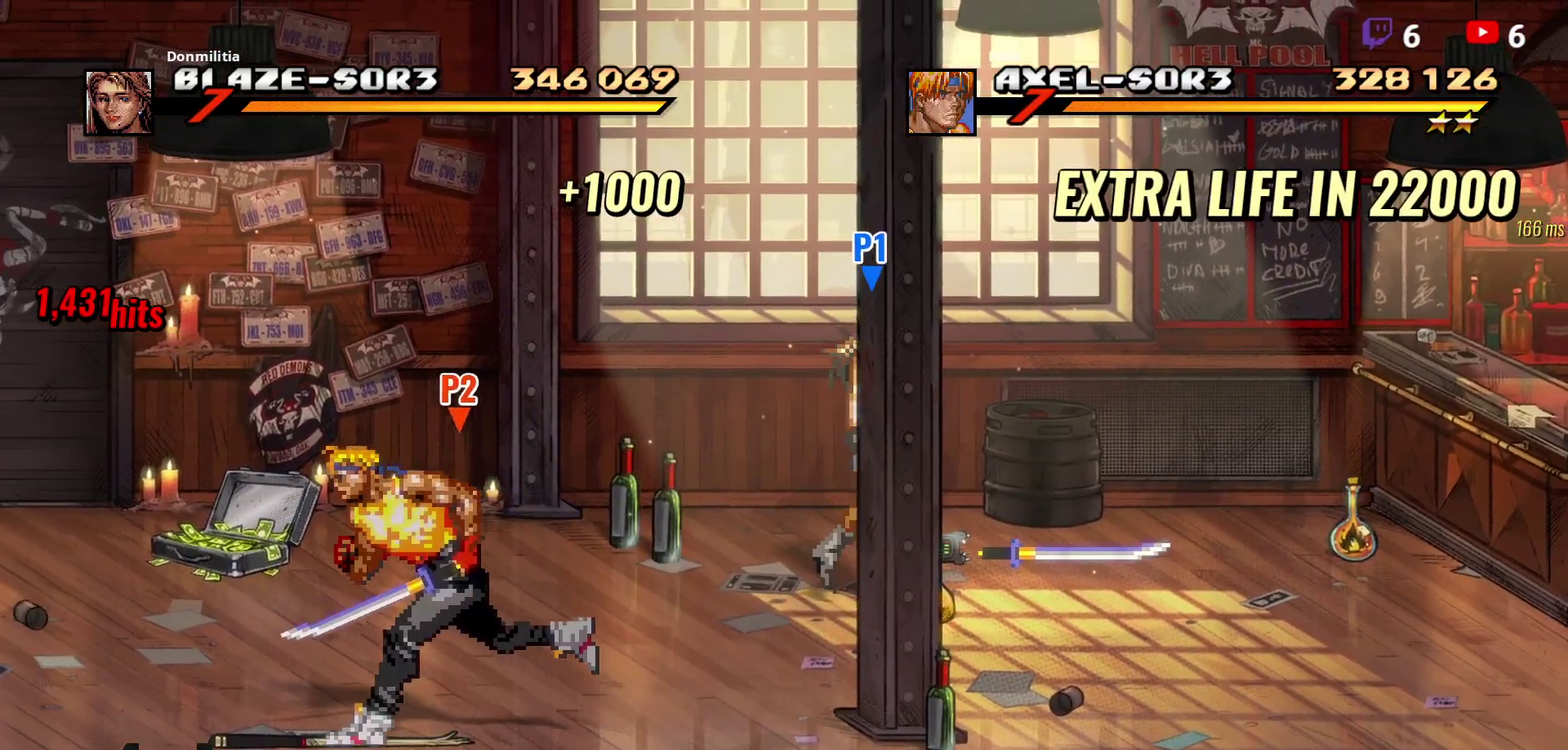
{"buttons": ["DPAD_UP"], "right_stick": "center", "events": [[283, "DPAD_LEFT", "up"]]}
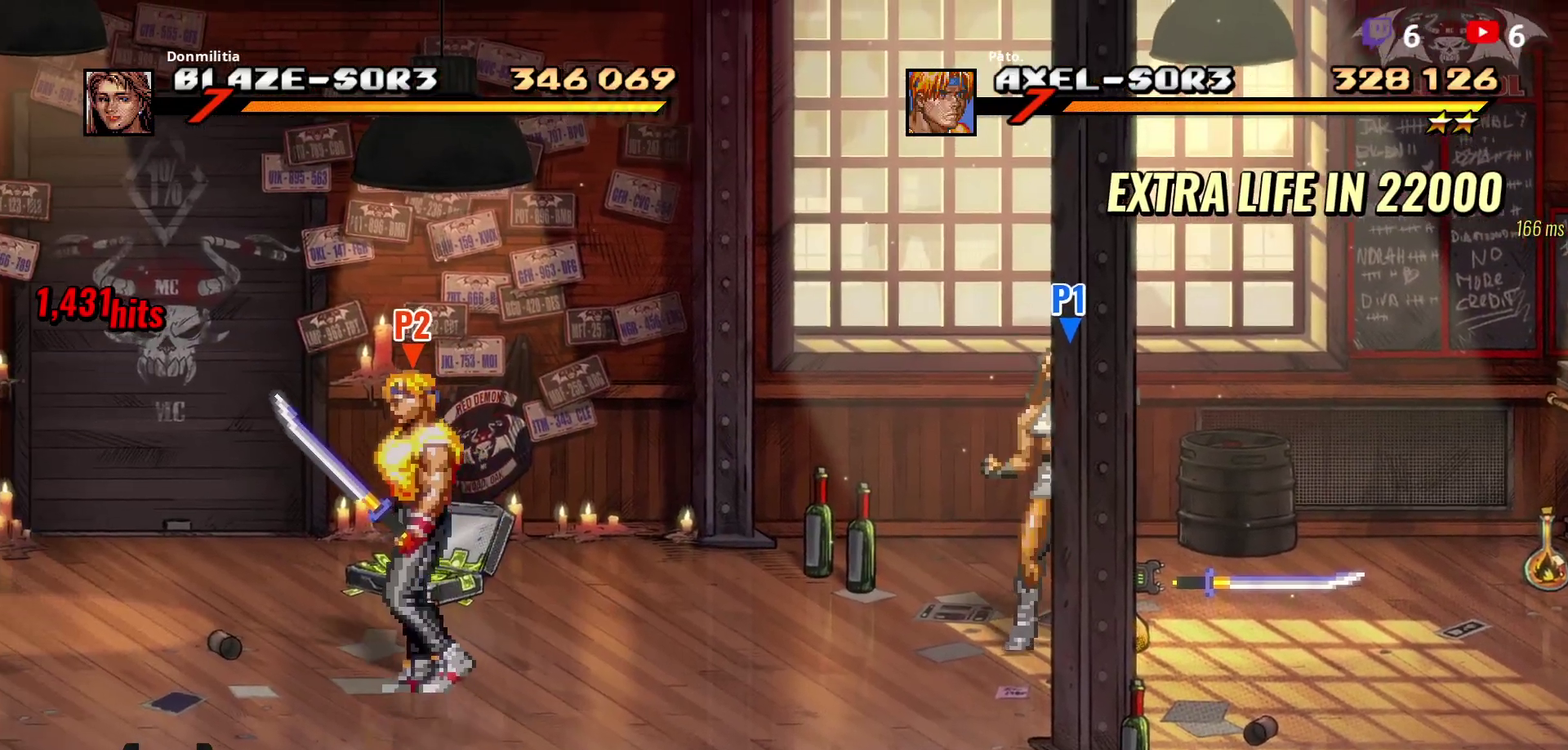
{"buttons": ["B", "DPAD_RIGHT"], "right_stick": "center", "events": [[317, "DPAD_UP", "up"], [450, "B", "down"], [500, "DPAD_RIGHT", "down"]]}
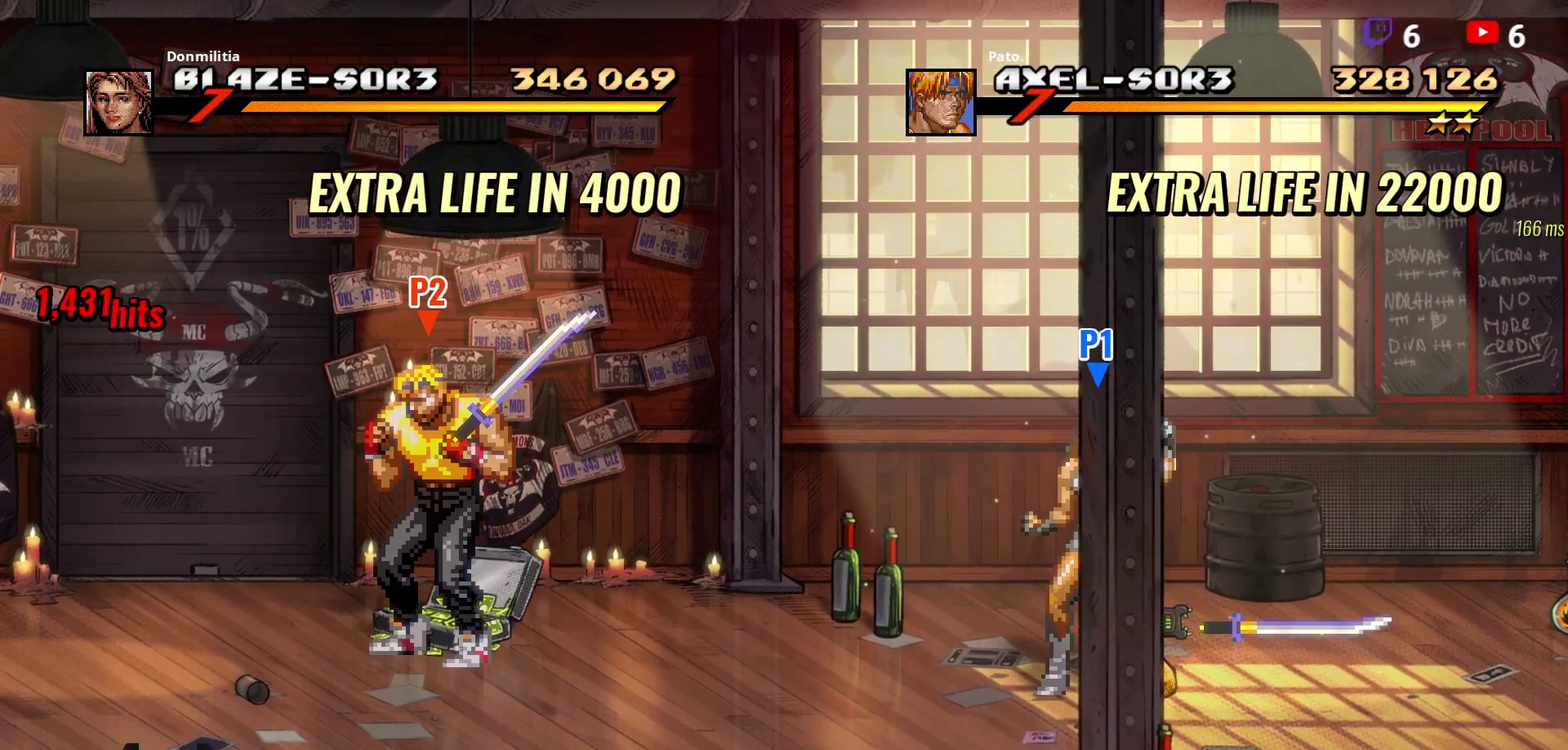
{"buttons": ["DPAD_DOWN", "DPAD_RIGHT"], "right_stick": "center", "events": [[17, "B", "up"], [67, "DPAD_RIGHT", "up"], [117, "DPAD_RIGHT", "down"], [200, "DPAD_DOWN", "down"]]}
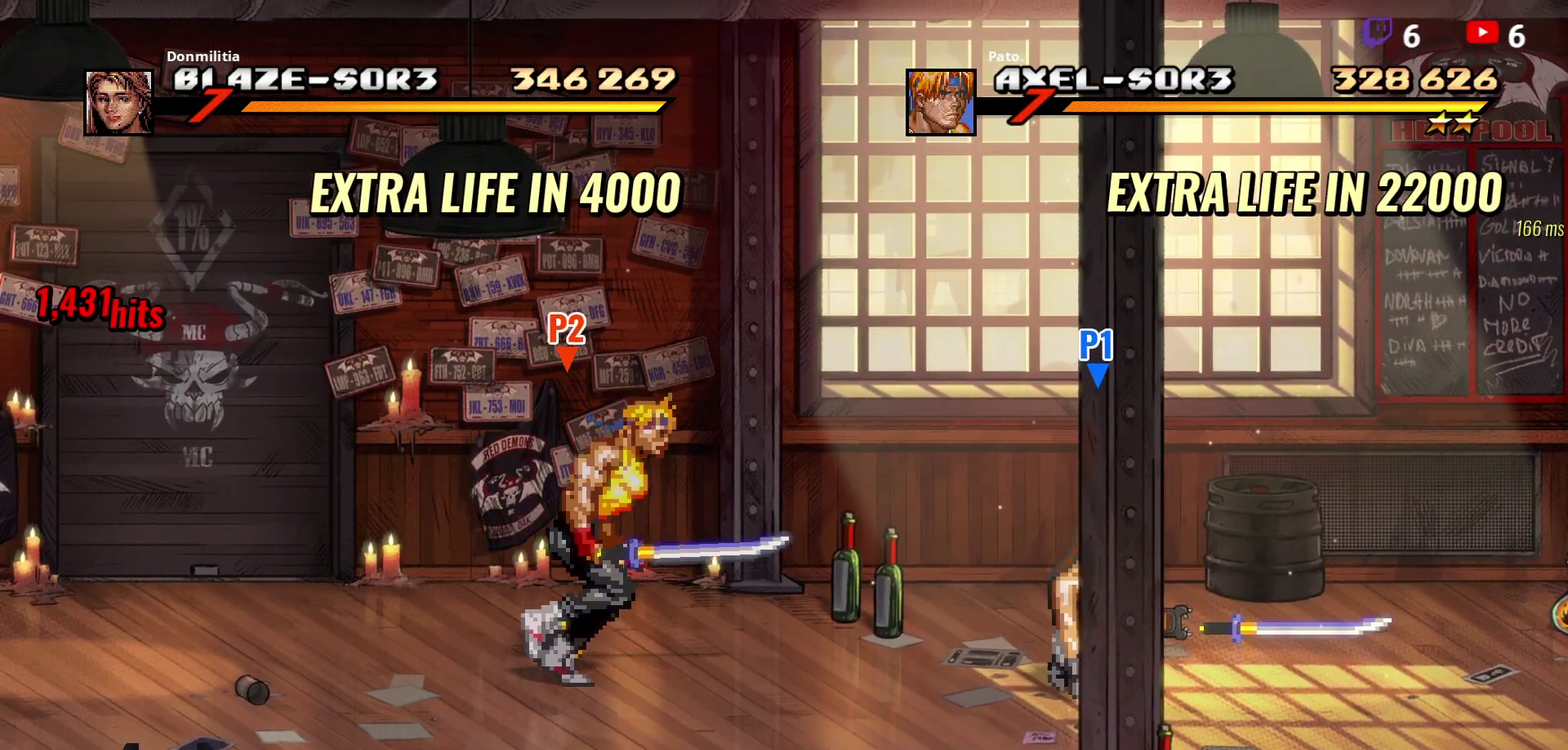
{"buttons": ["DPAD_DOWN", "DPAD_RIGHT"], "right_stick": "center", "events": []}
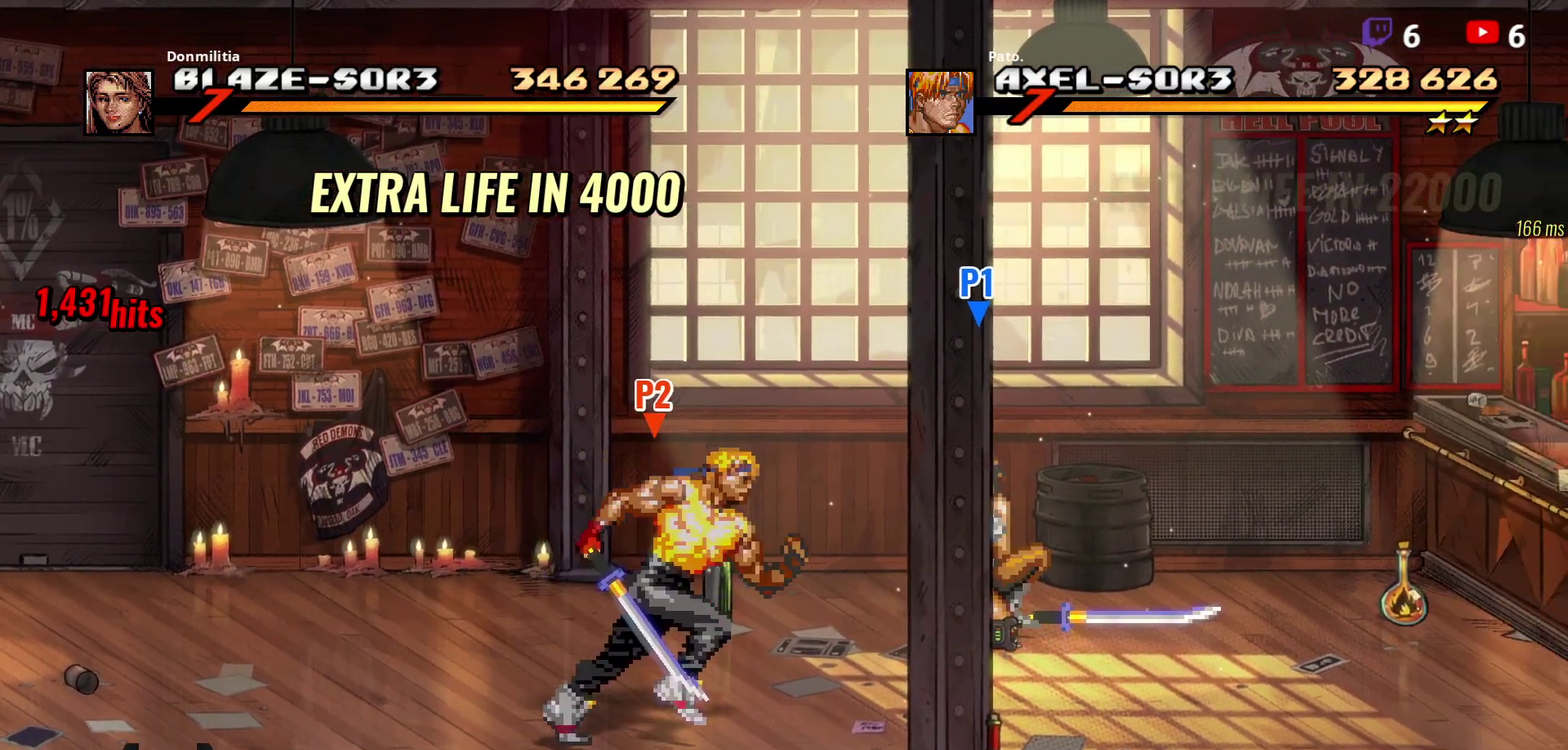
{"buttons": ["DPAD_DOWN", "DPAD_RIGHT"], "right_stick": "center", "events": []}
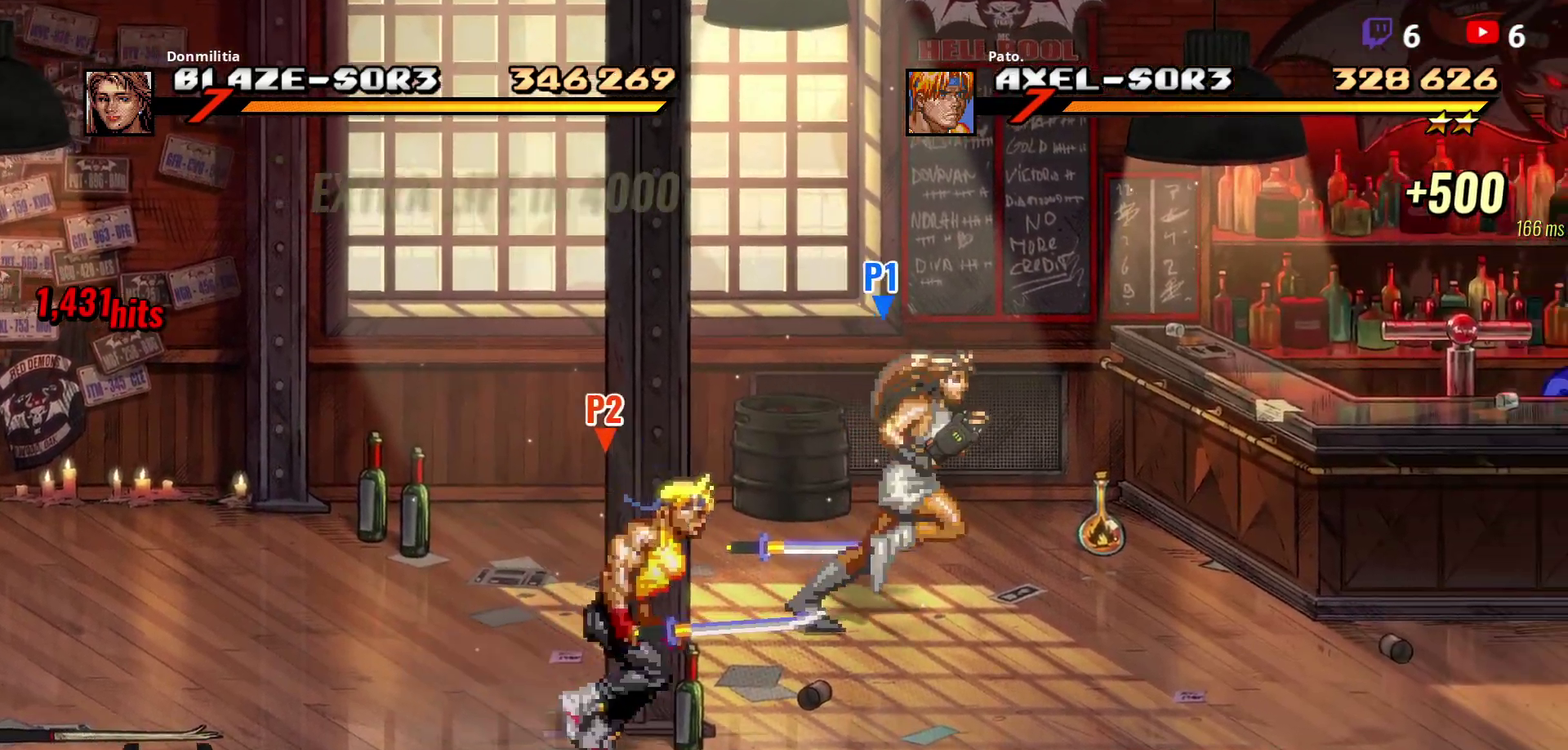
{"buttons": ["DPAD_DOWN", "DPAD_RIGHT"], "right_stick": "center", "events": []}
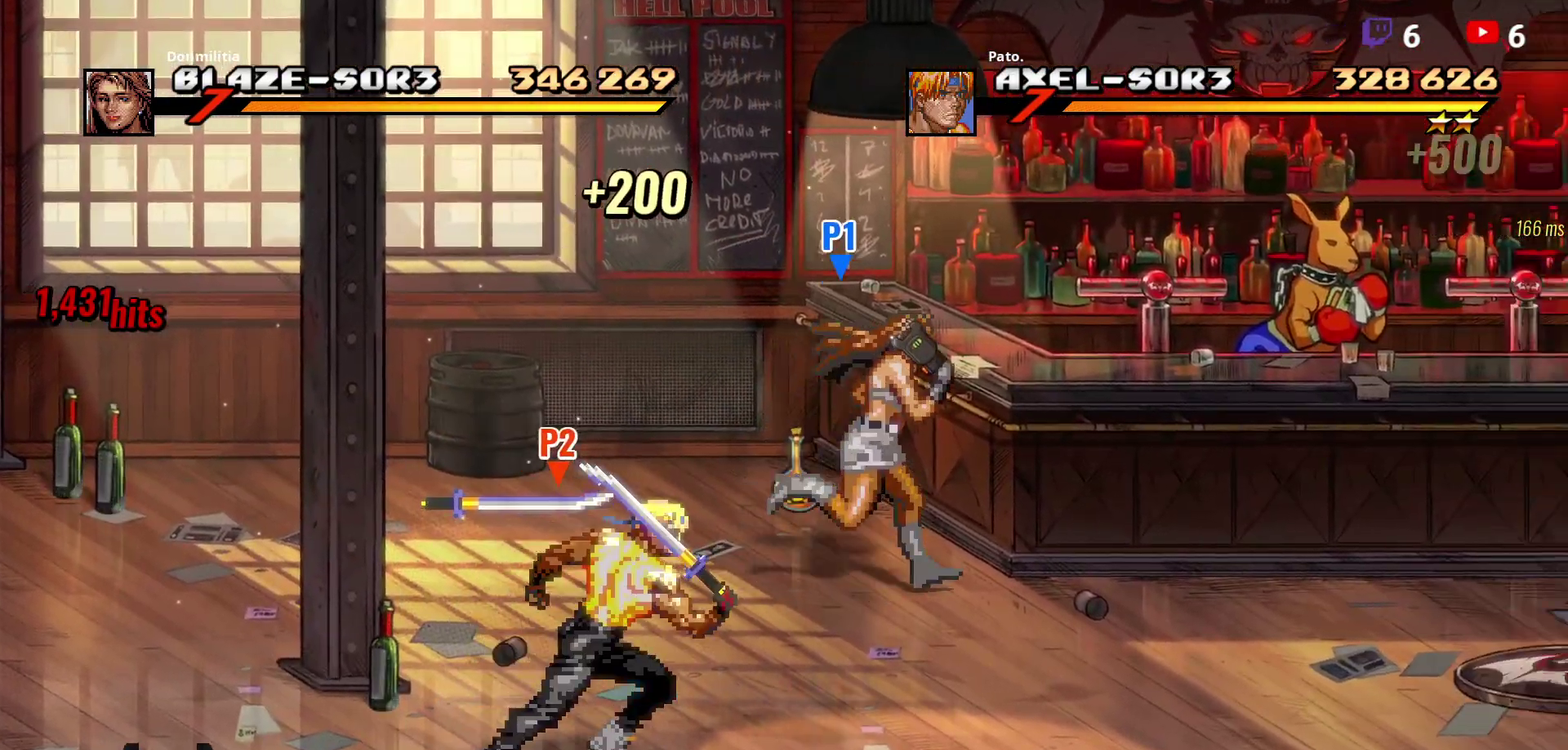
{"buttons": ["DPAD_RIGHT"], "right_stick": "center", "events": [[50, "B", "down"], [117, "DPAD_RIGHT", "up"], [133, "DPAD_DOWN", "up"], [150, "B", "up"], [183, "DPAD_RIGHT", "down"], [317, "DPAD_RIGHT", "up"], [367, "DPAD_RIGHT", "down"]]}
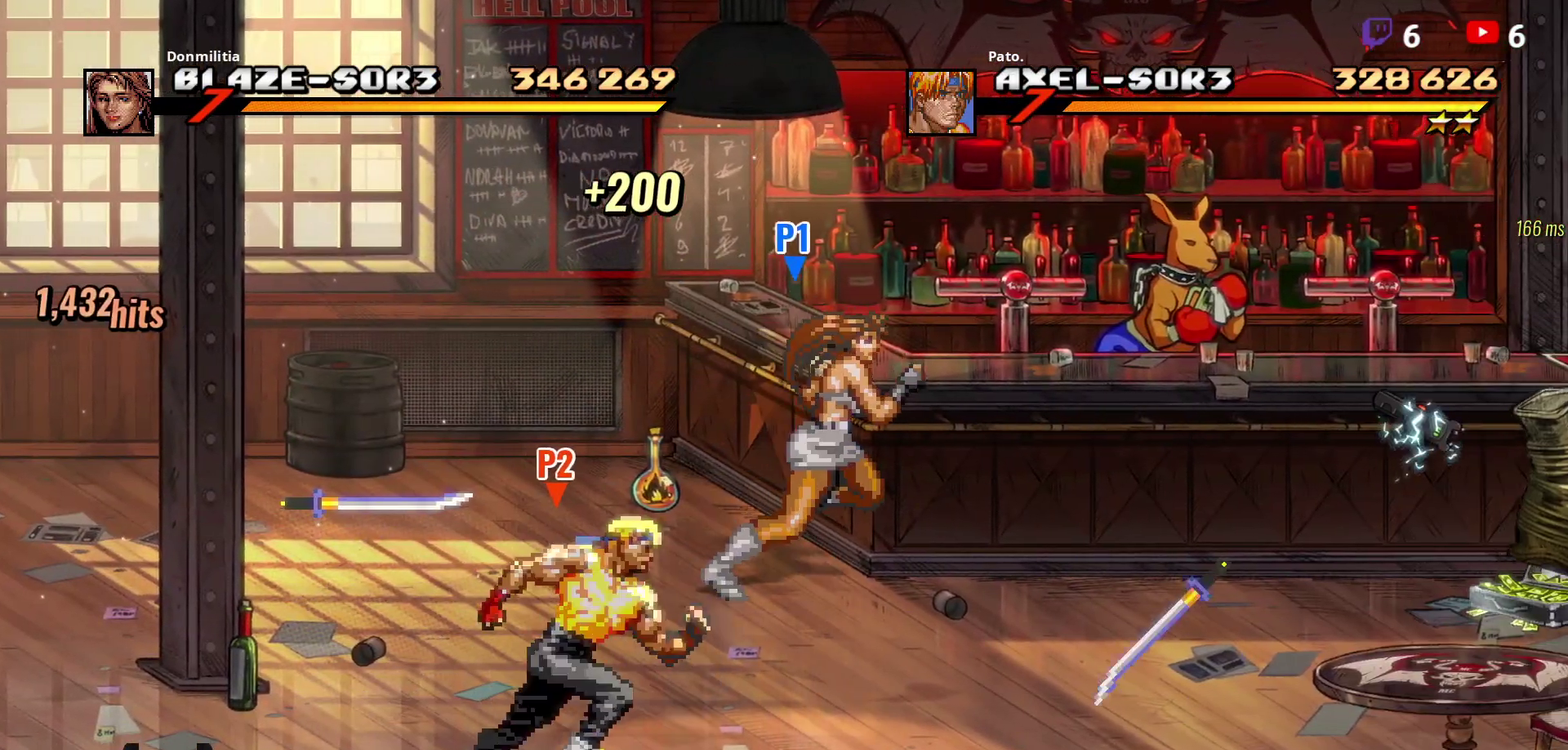
{"buttons": ["DPAD_RIGHT"], "right_stick": "center", "events": []}
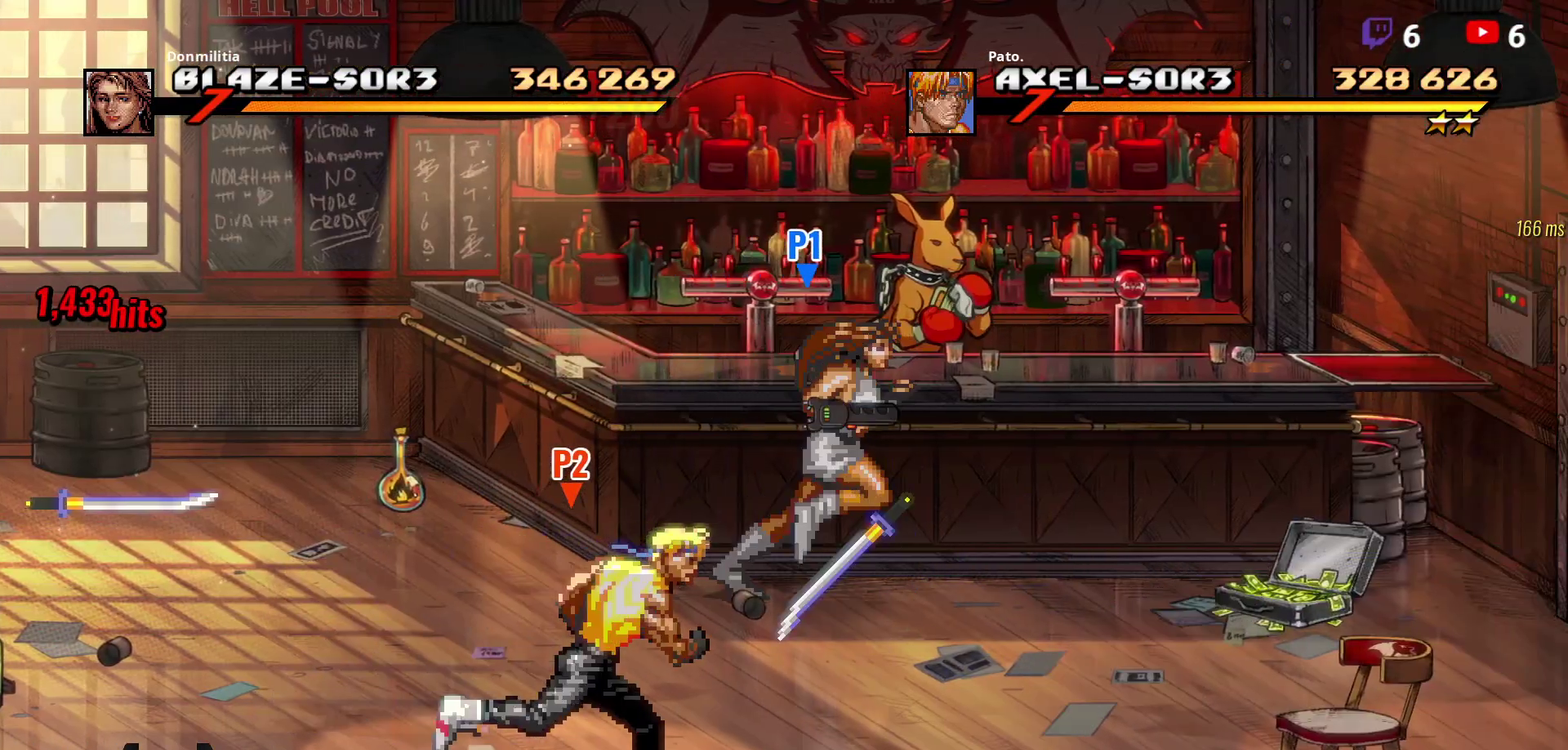
{"buttons": ["DPAD_RIGHT"], "right_stick": "center", "events": [[33, "B", "down"], [133, "B", "up"], [367, "B", "down"], [467, "B", "up"]]}
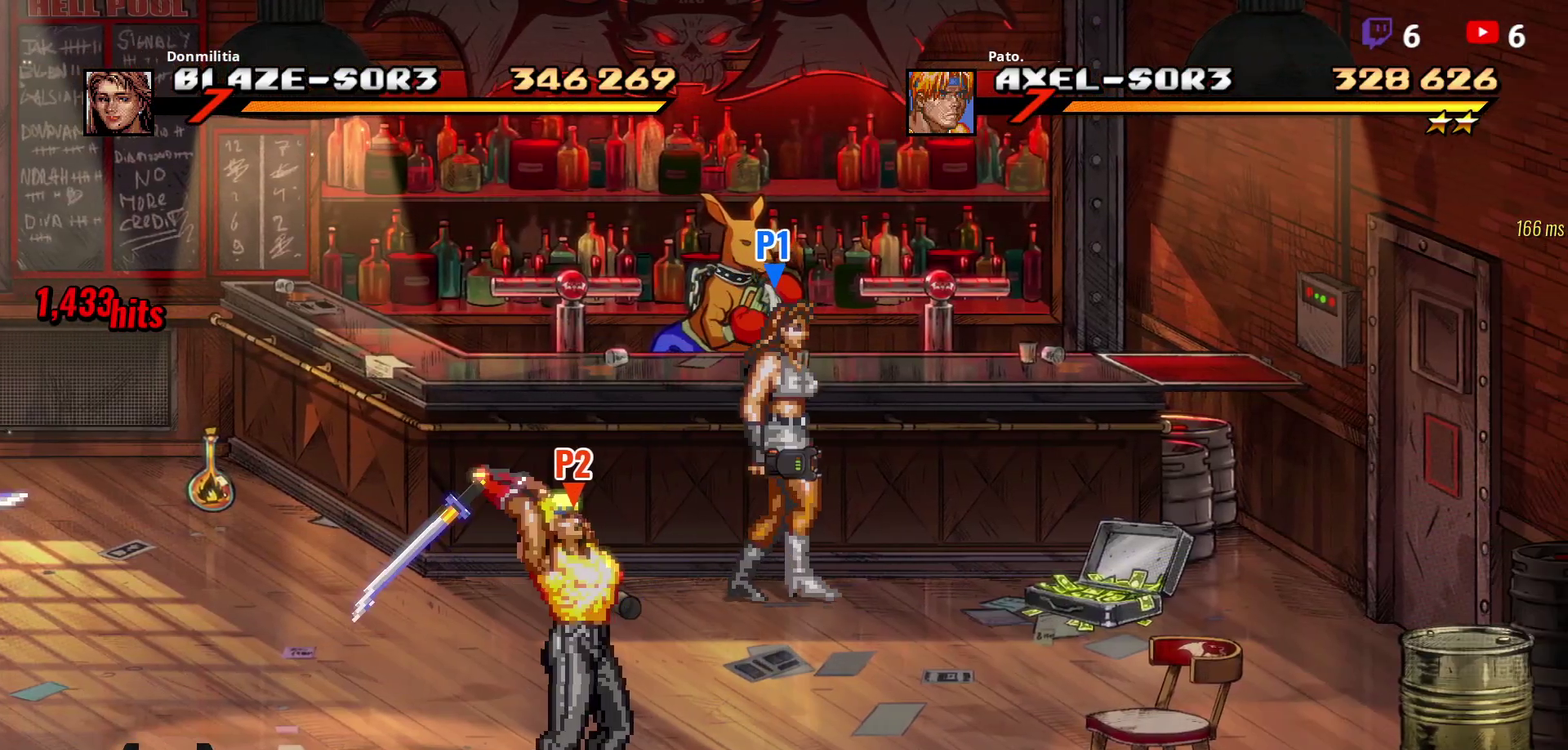
{"buttons": ["DPAD_RIGHT"], "right_stick": "center", "events": []}
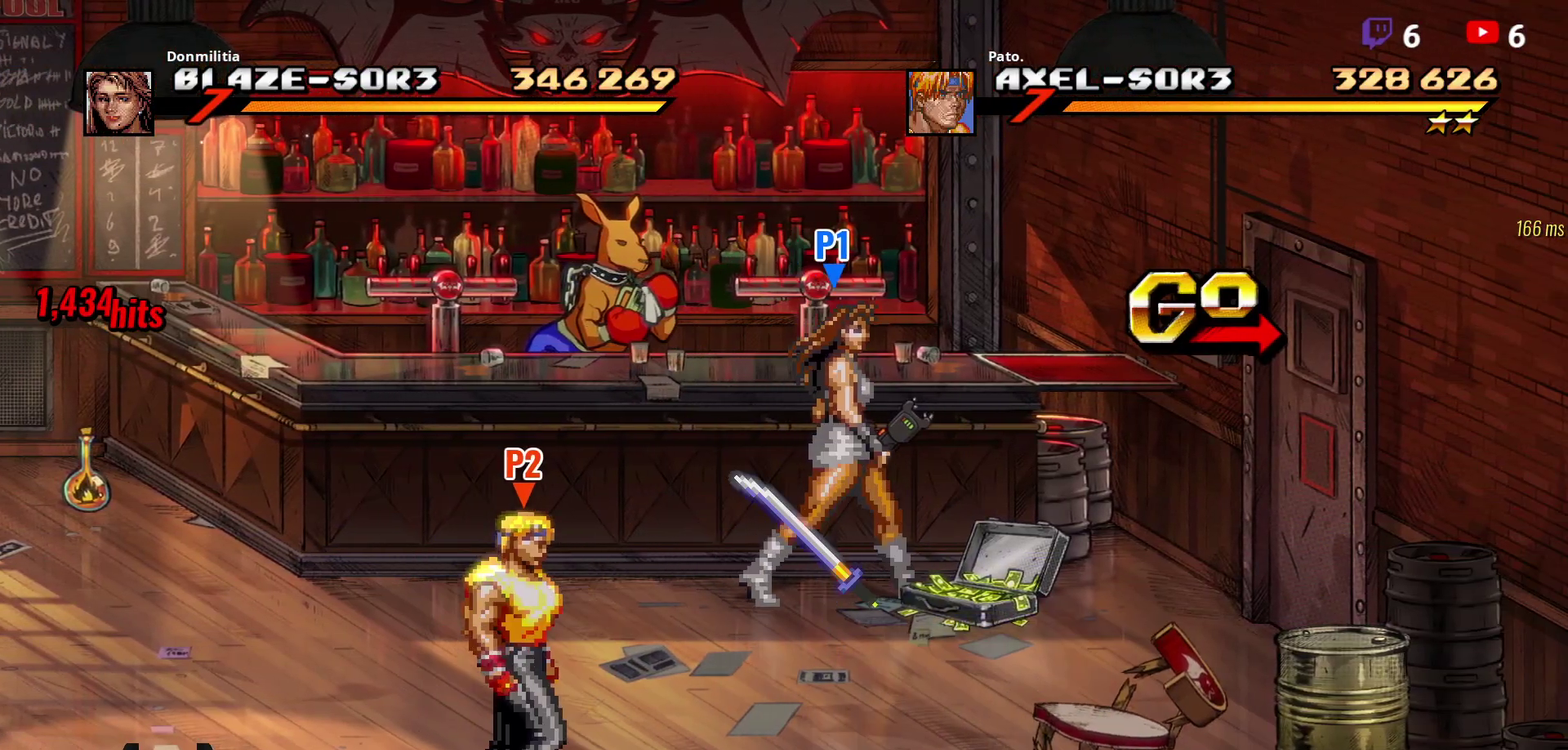
{"buttons": ["B", "DPAD_RIGHT"], "right_stick": "center", "events": [[133, "B", "down"], [217, "B", "up"], [450, "B", "down"]]}
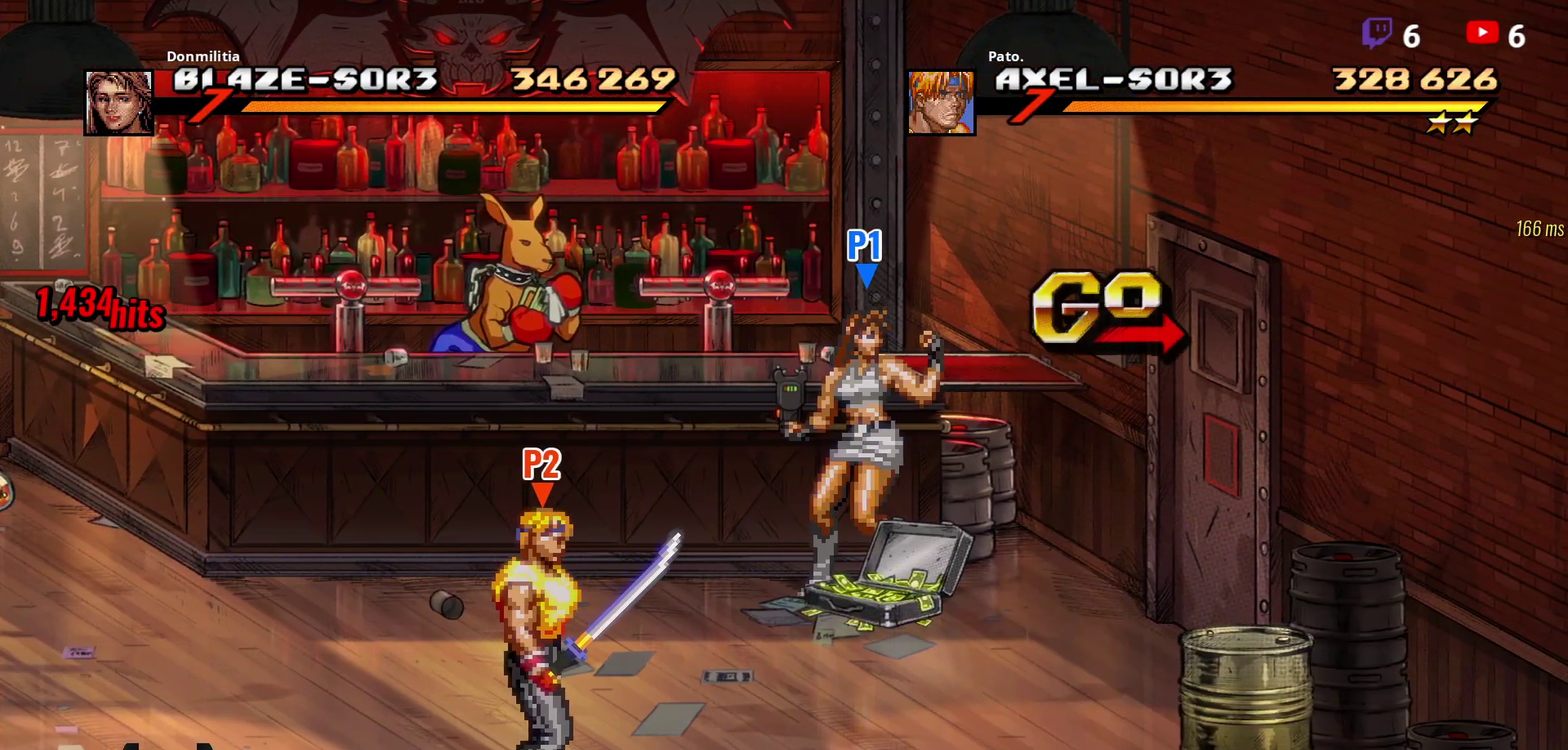
{"buttons": ["DPAD_RIGHT"], "right_stick": "center", "events": [[33, "B", "up"]]}
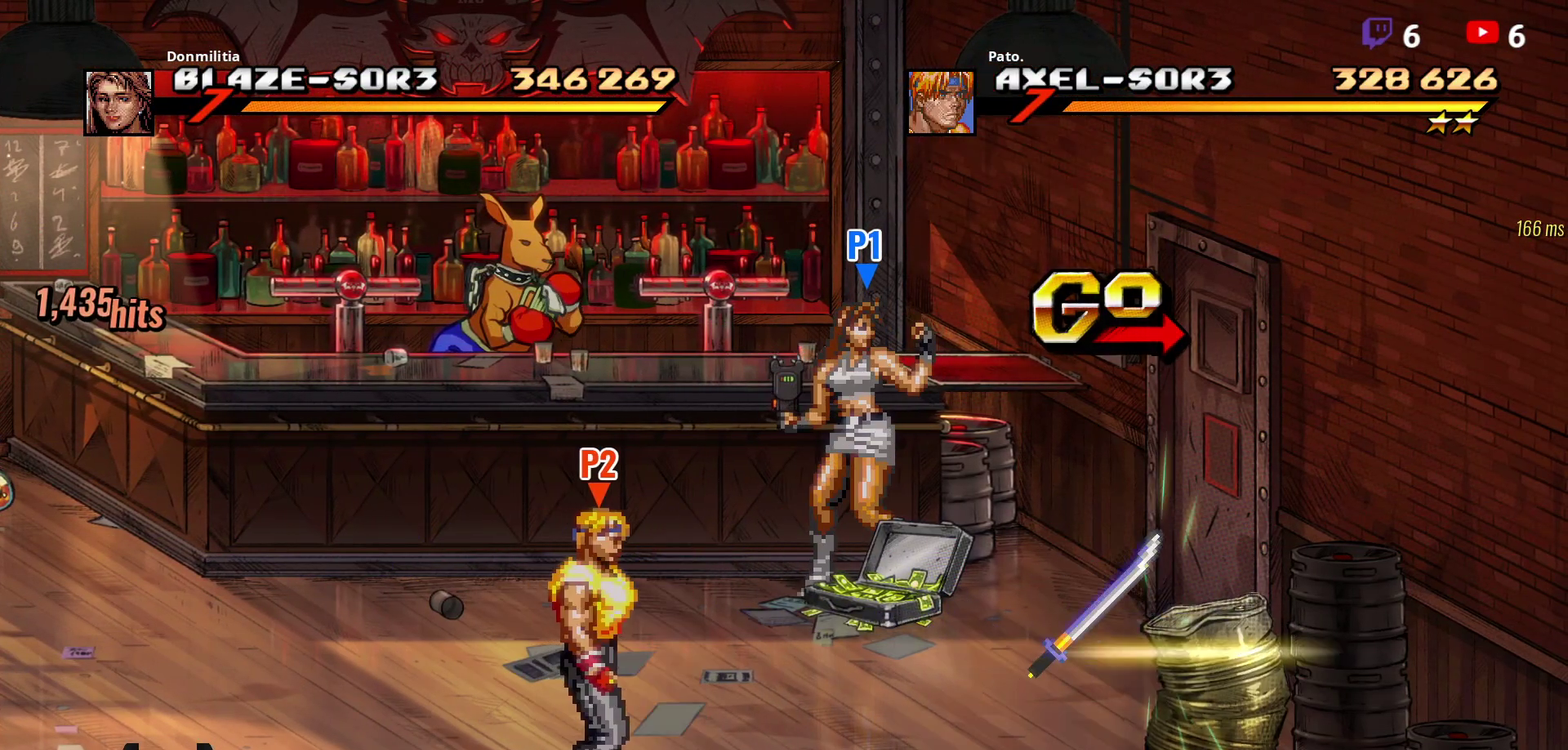
{"buttons": ["DPAD_RIGHT"], "right_stick": "center", "events": [[367, "B", "down"], [467, "B", "up"]]}
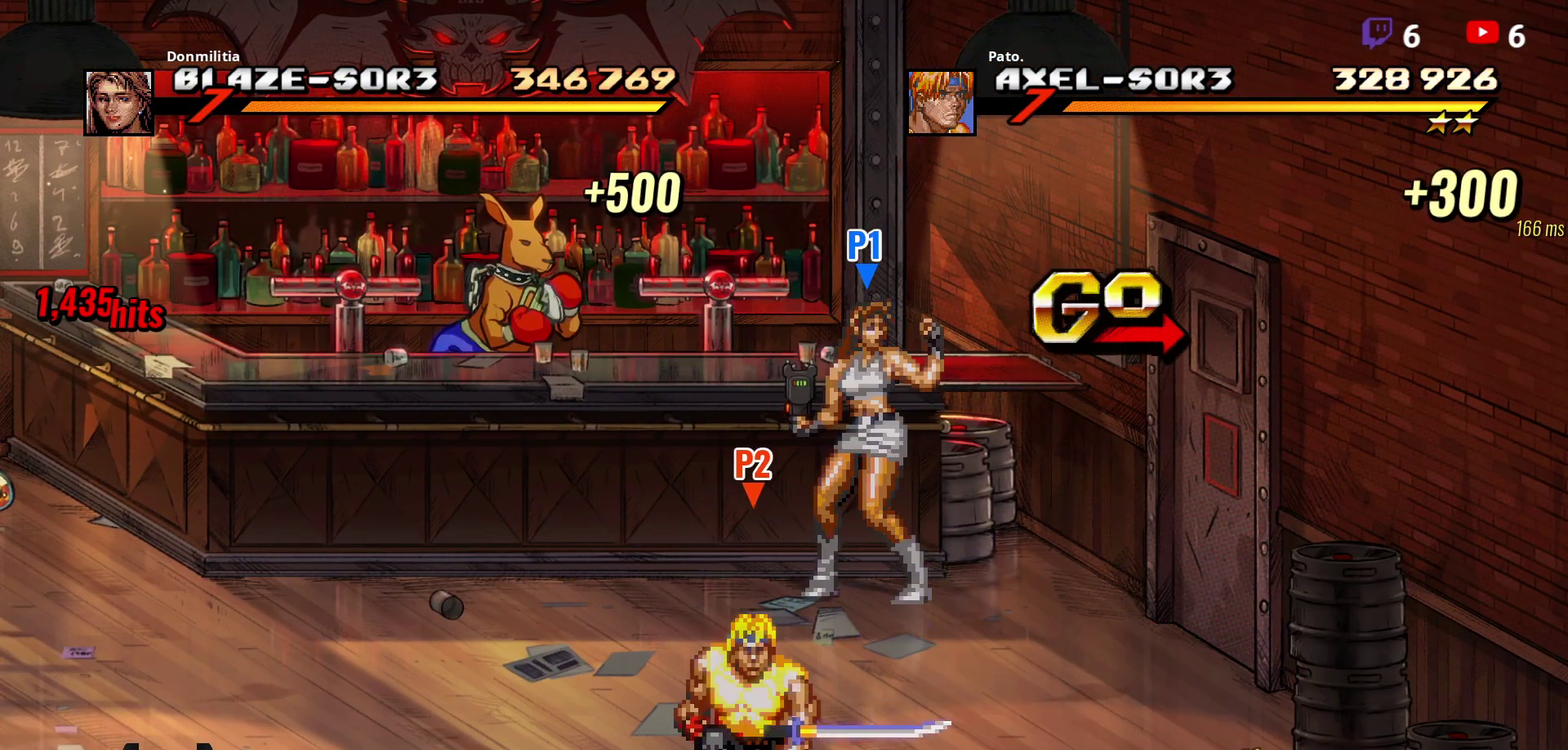
{"buttons": ["DPAD_RIGHT"], "right_stick": "center", "events": [[383, "B", "down"], [483, "B", "up"]]}
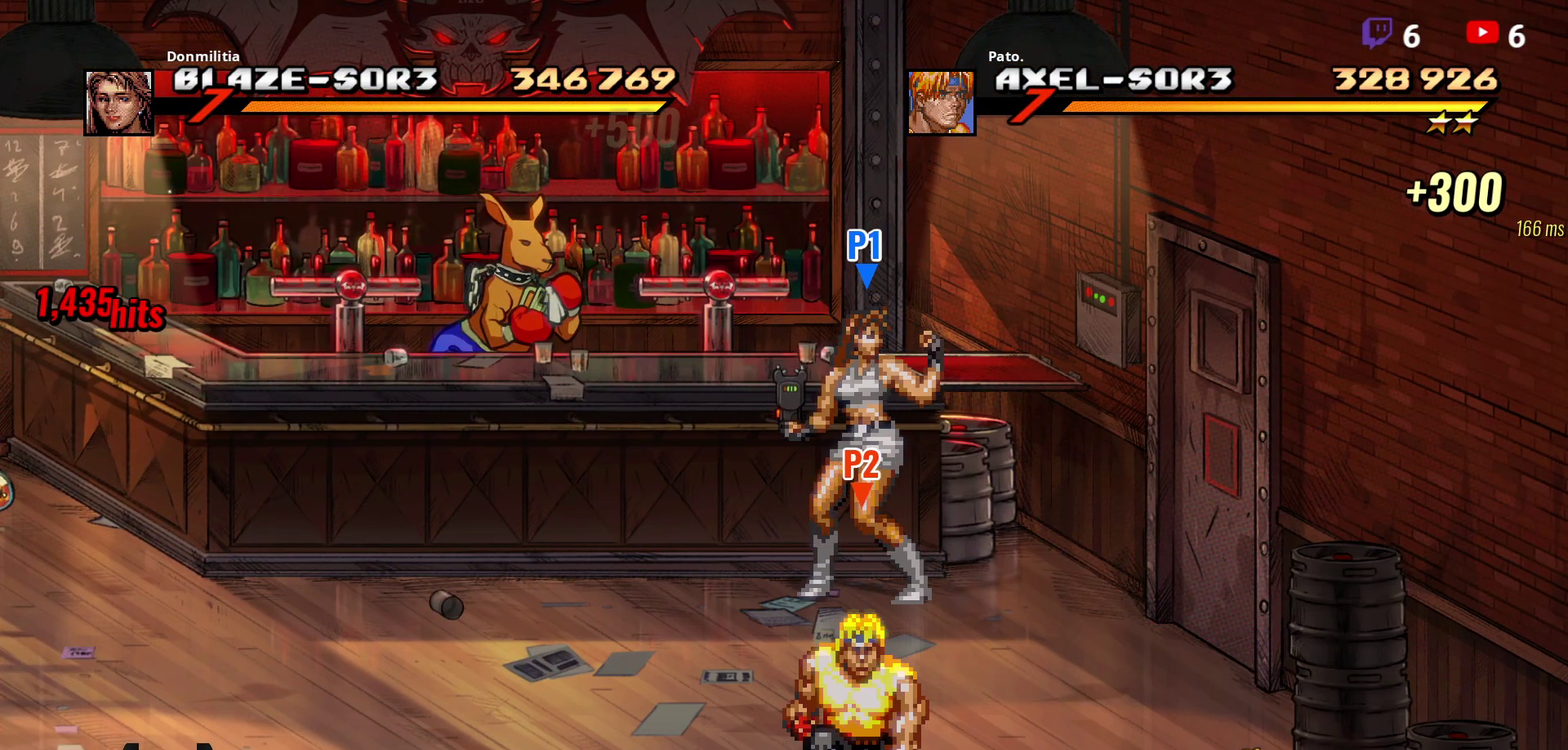
{"buttons": ["DPAD_RIGHT"], "right_stick": "center", "events": [[317, "DPAD_RIGHT", "up"], [367, "B", "down"], [433, "B", "up"], [483, "DPAD_RIGHT", "down"]]}
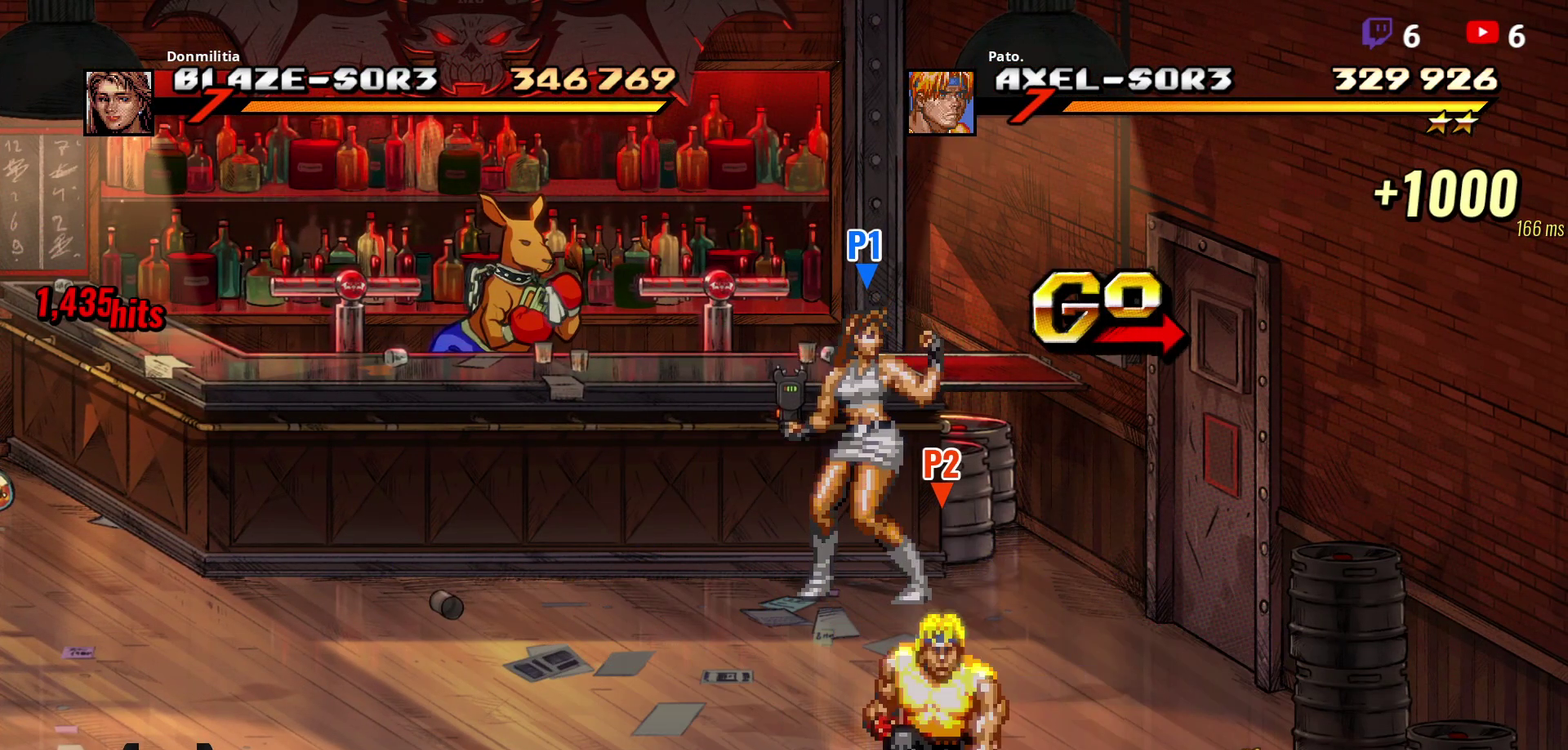
{"buttons": ["DPAD_RIGHT"], "right_stick": "center", "events": []}
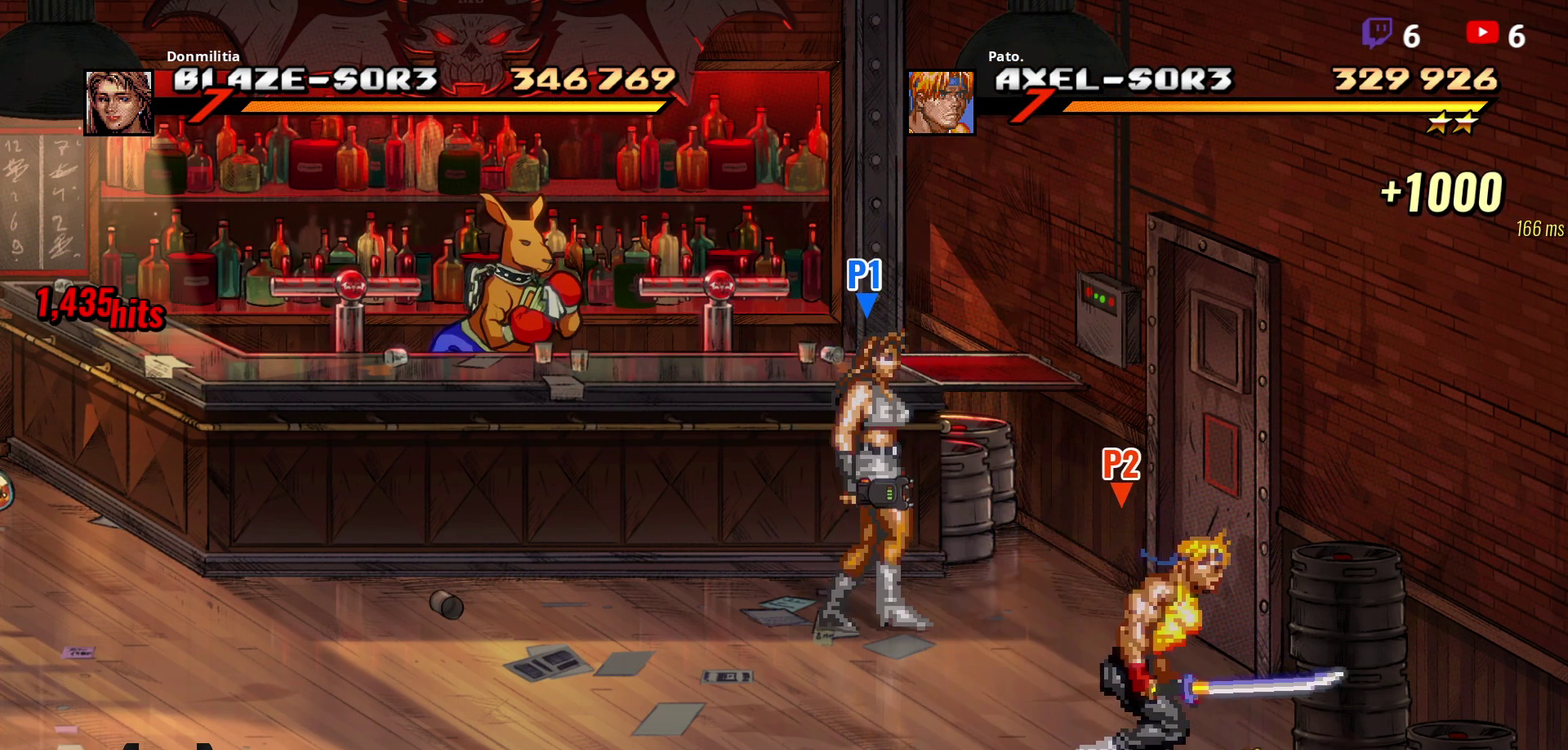
{"buttons": ["DPAD_UP", "DPAD_LEFT"], "right_stick": "center", "events": [[83, "DPAD_RIGHT", "up"], [150, "B", "down"], [233, "B", "up"], [250, "DPAD_LEFT", "down"], [317, "DPAD_UP", "down"]]}
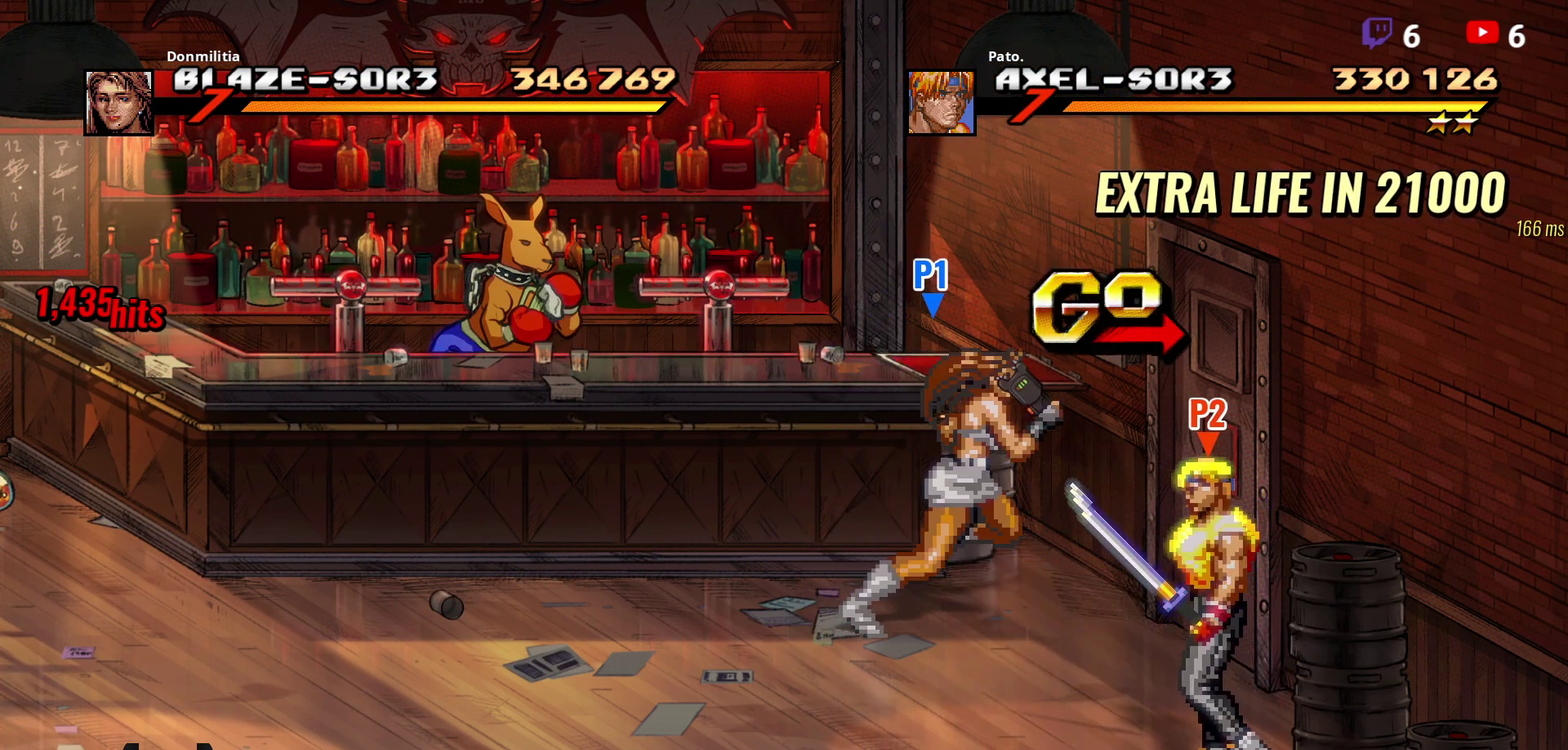
{"buttons": ["DPAD_UP"], "right_stick": "center", "events": [[183, "DPAD_LEFT", "up"]]}
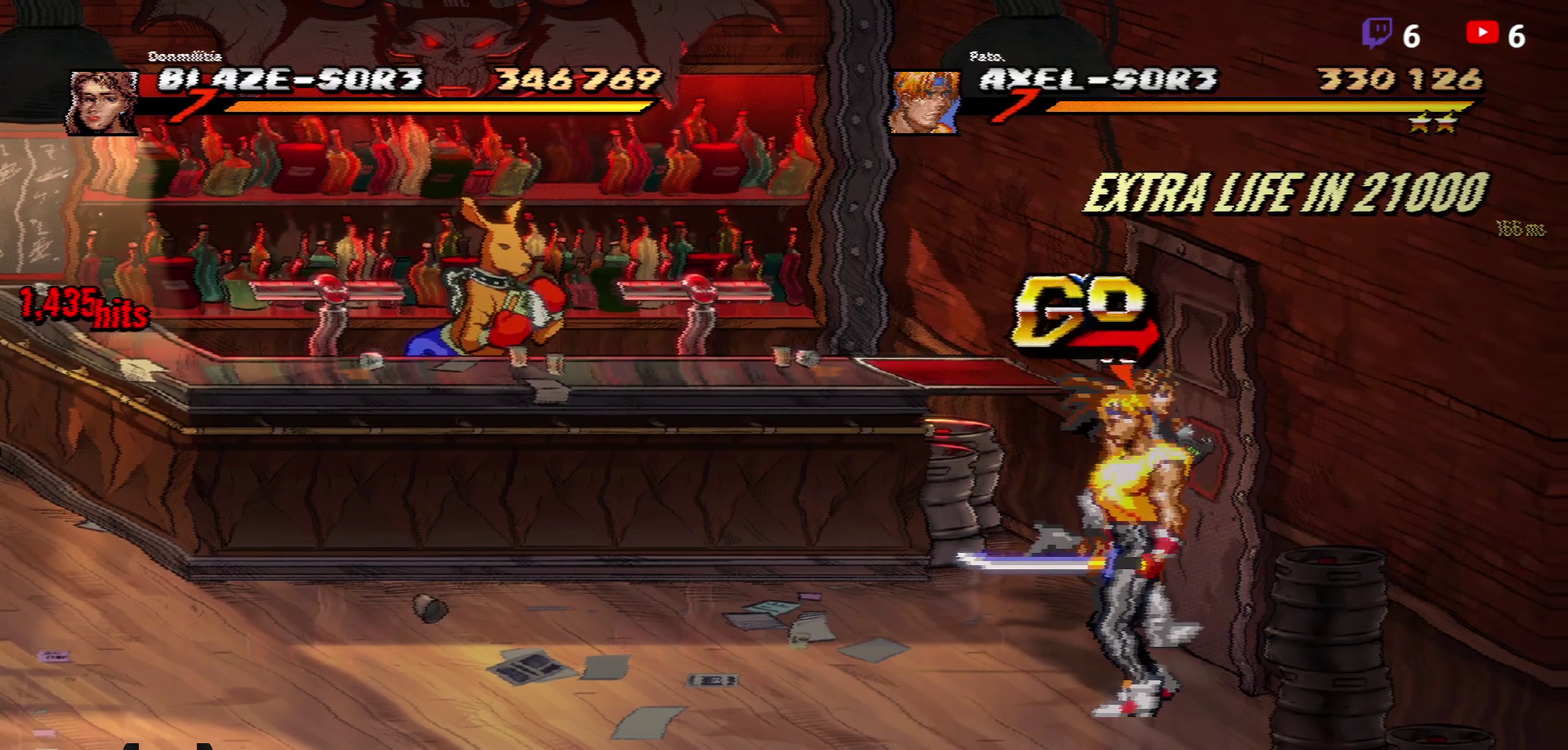
{"buttons": [], "right_stick": "center", "events": [[317, "DPAD_UP", "up"]]}